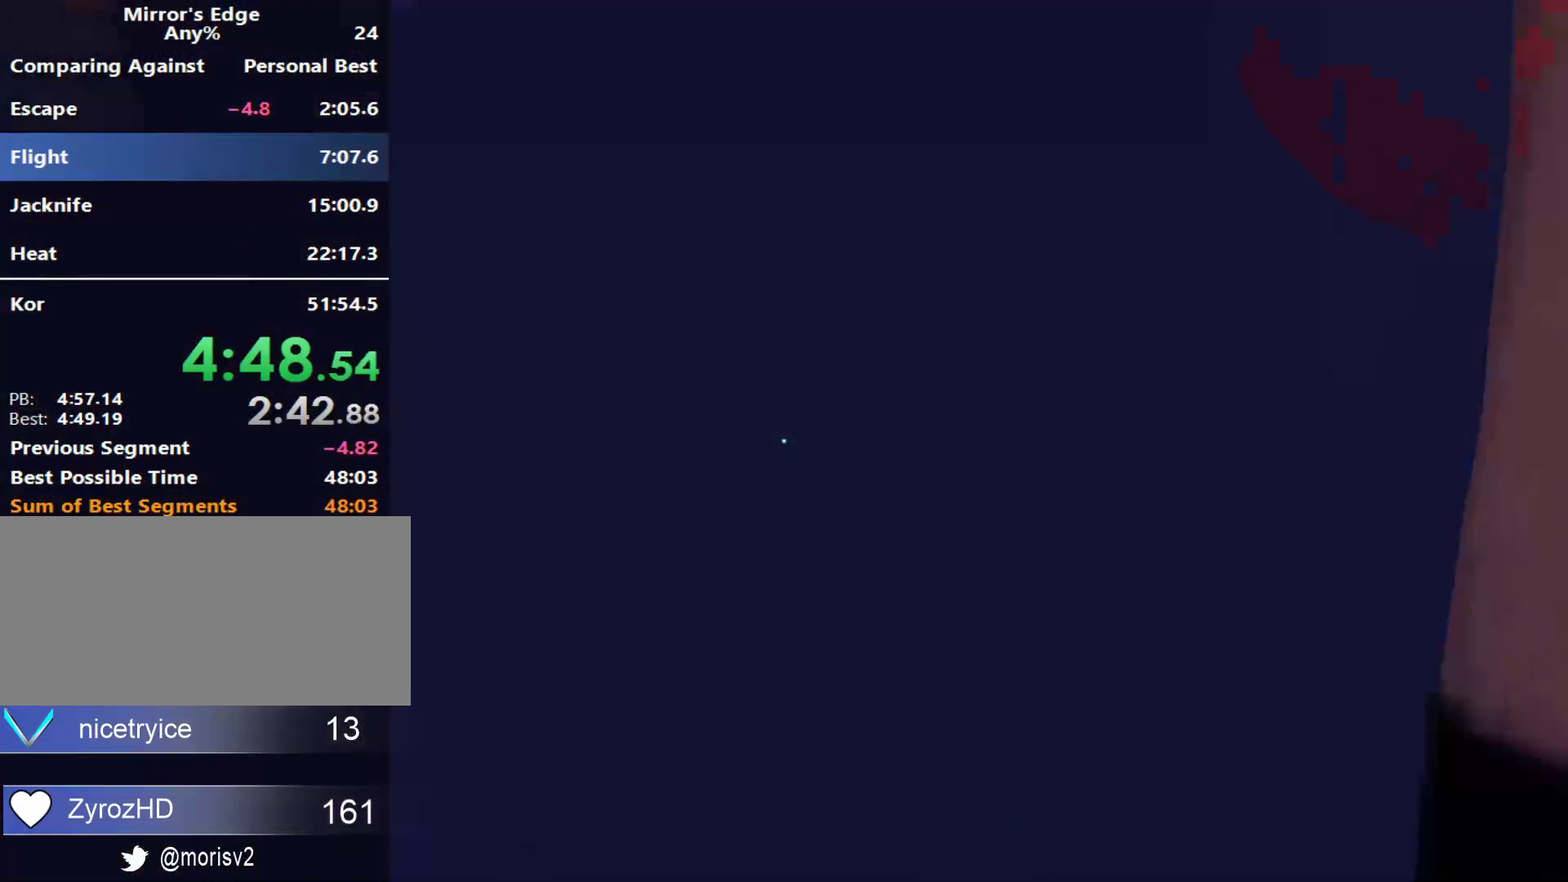
Gameplay with keyboard and mouse; each line is a JSON object with the keys and mouse buttons held at the frame after it. "events" lists presses ("down") and releases ("up") of "a", "alt", "c", "ctrl", "d", "e", "f", "q", "r", "s", "shift", "space", "tab", "v", "w", "x", "z", "mouse_left", "mouse_middle", "mouse_right", "mouse_wheel_up" and "mouse_wheel_down" between this image and that frame as [ms after this image, input, new state], when the widget could be followed in between. "mouse_left", "mouse_middle", "mouse_right", "mouse_wheel_up", "mouse_wheel_down" = the "left", "middle", "right", "wheel_up", "wheel_down" buttons of the "mouse" list. No other keys are recorded. Mouse movement is not recorded.
{"keys": ["w"], "mouse": [], "events": [[50, "space", "down"], [100, "a", "up"], [100, "w", "down"], [133, "space", "up"]]}
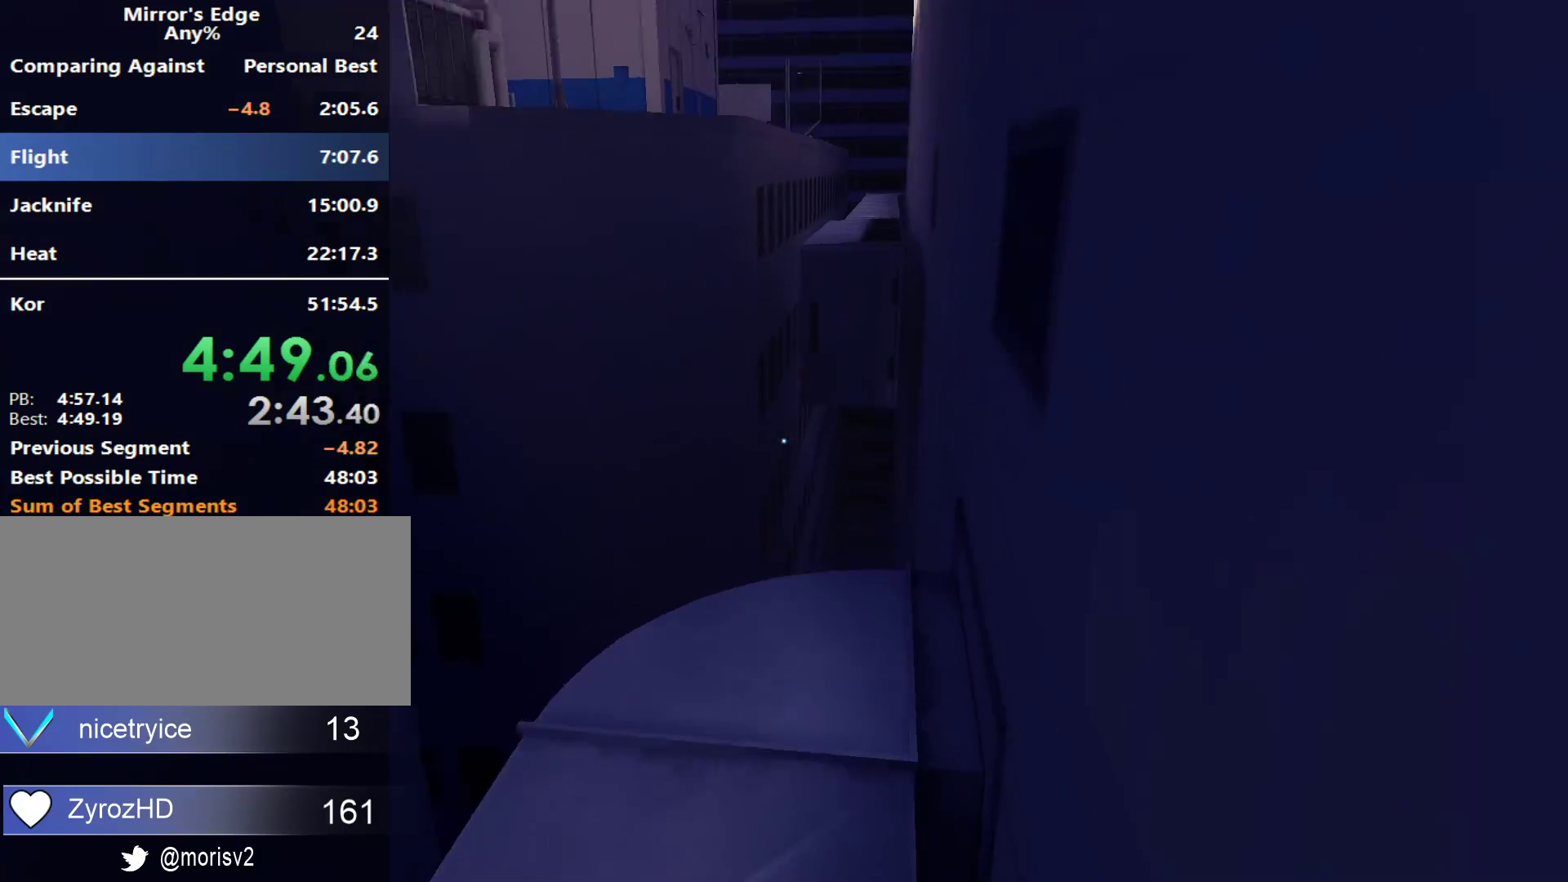
{"keys": ["space", "w"], "mouse": [], "events": [[383, "space", "down"]]}
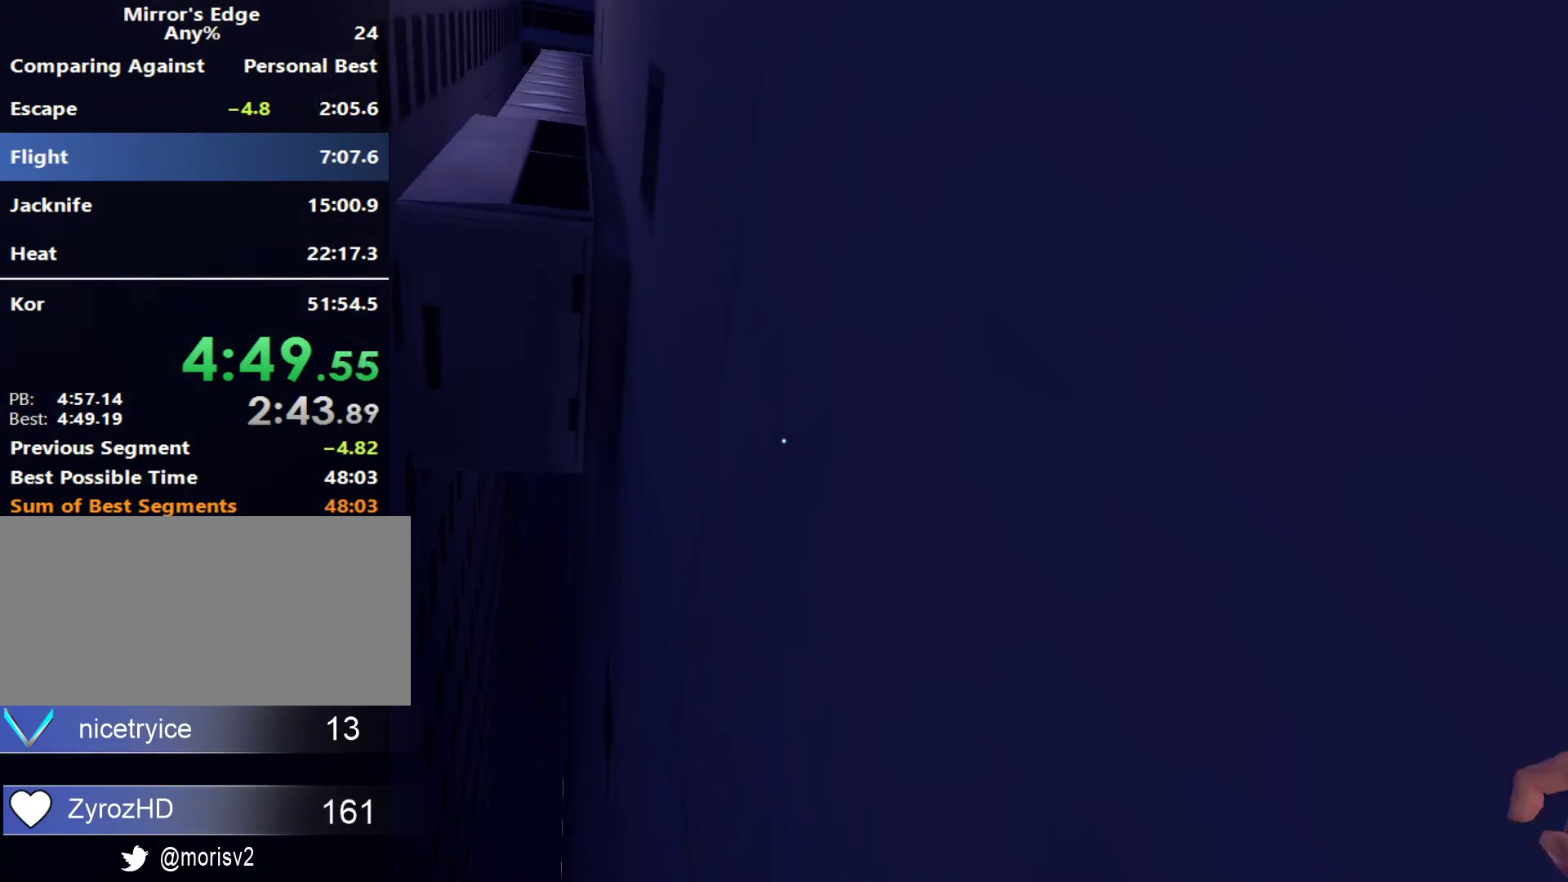
{"keys": ["w"], "mouse": [], "events": [[33, "space", "up"], [217, "mouse_wheel_down", "down"], [400, "mouse_wheel_down", "up"]]}
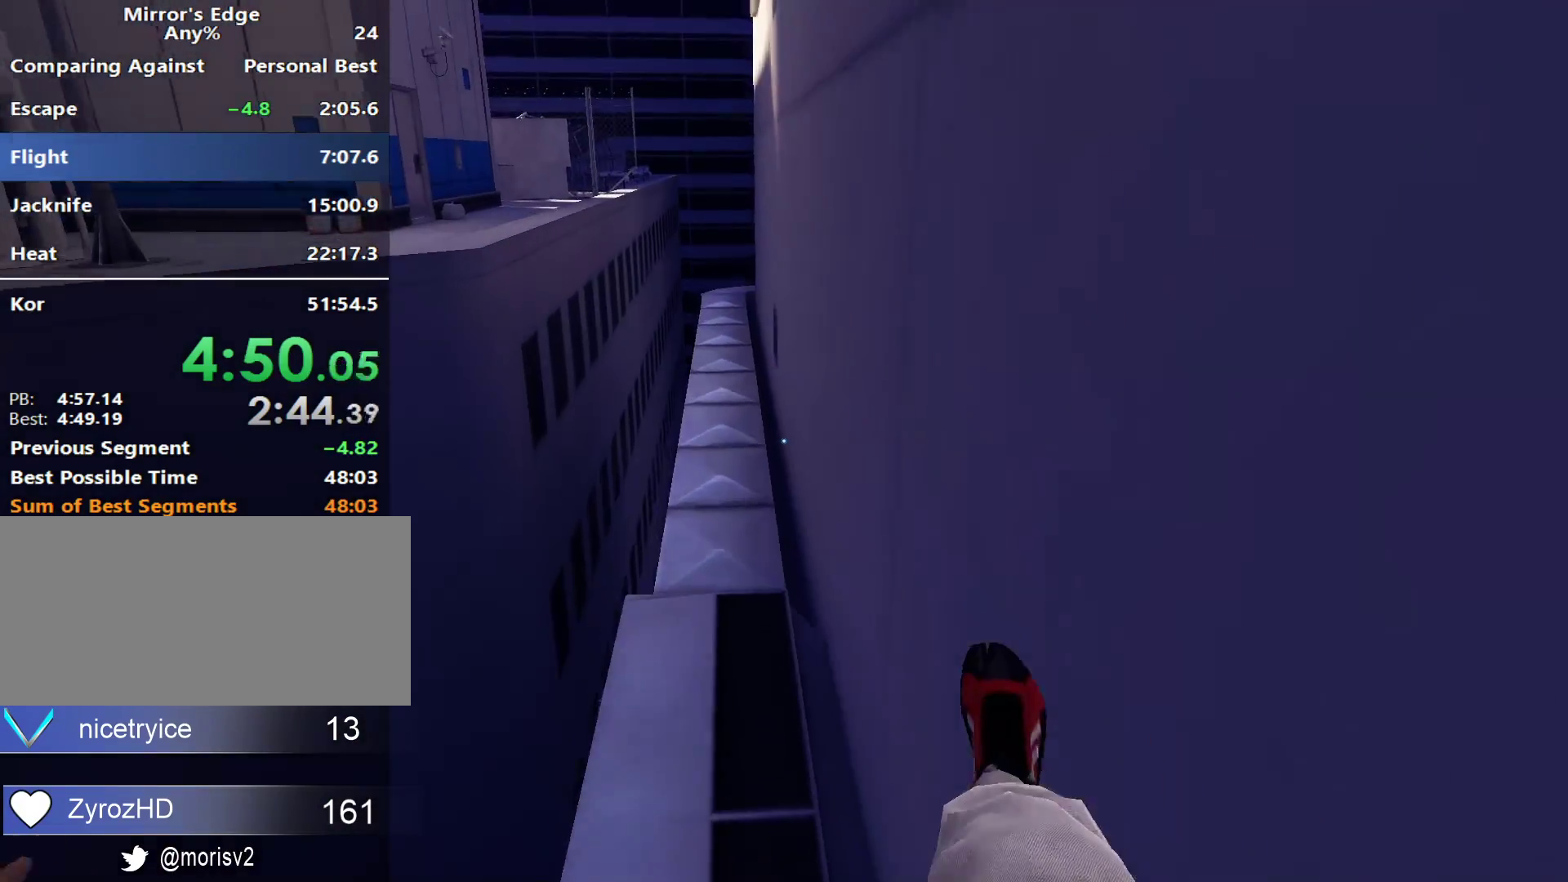
{"keys": ["w"], "mouse": [], "events": []}
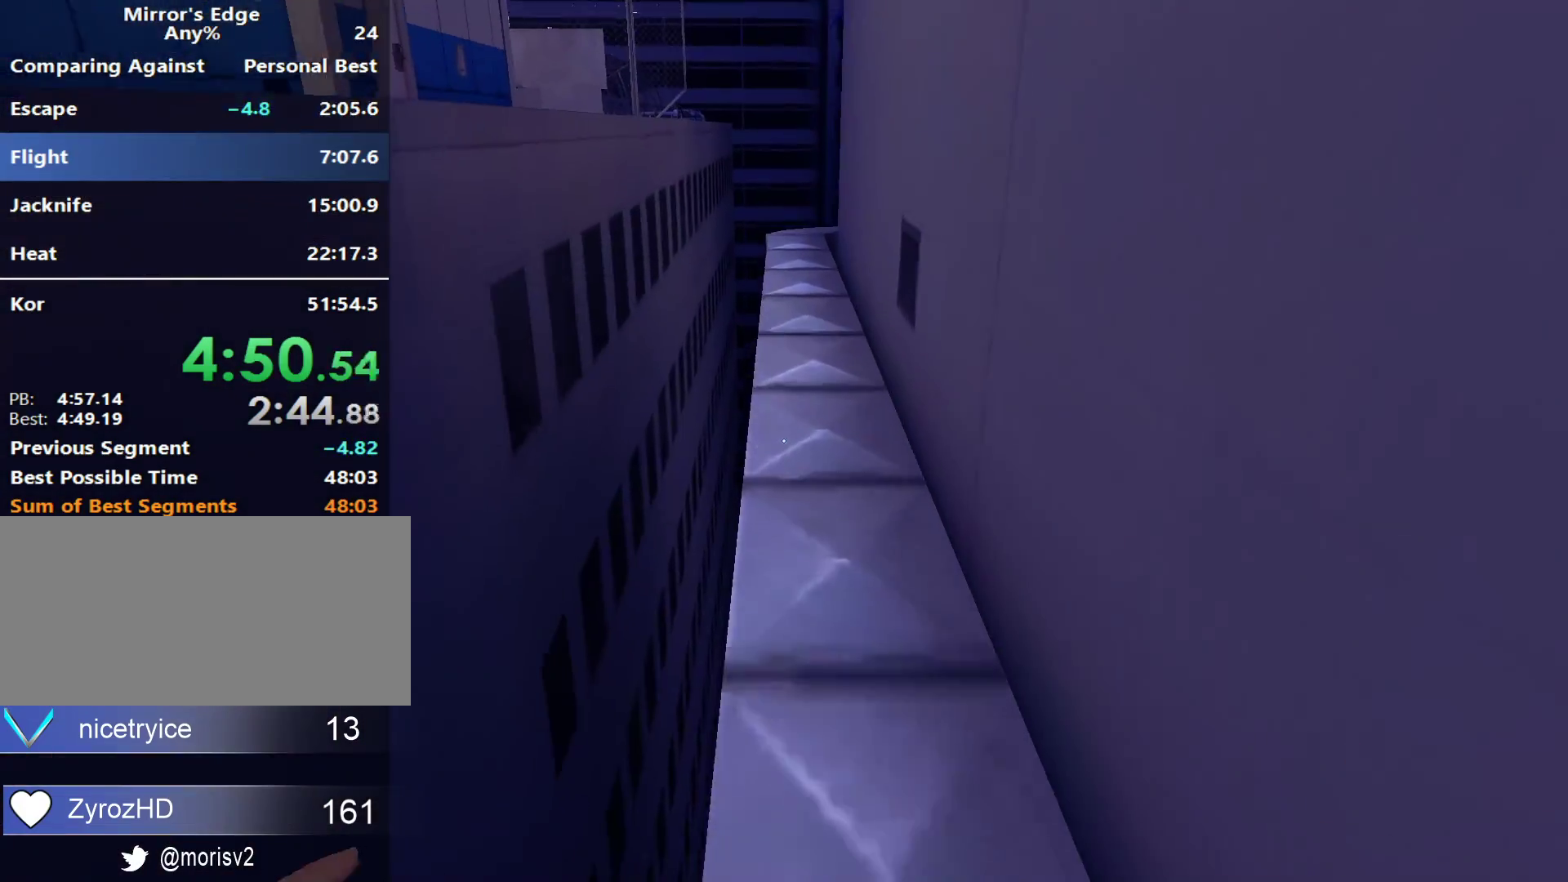
{"keys": ["w"], "mouse": [], "events": []}
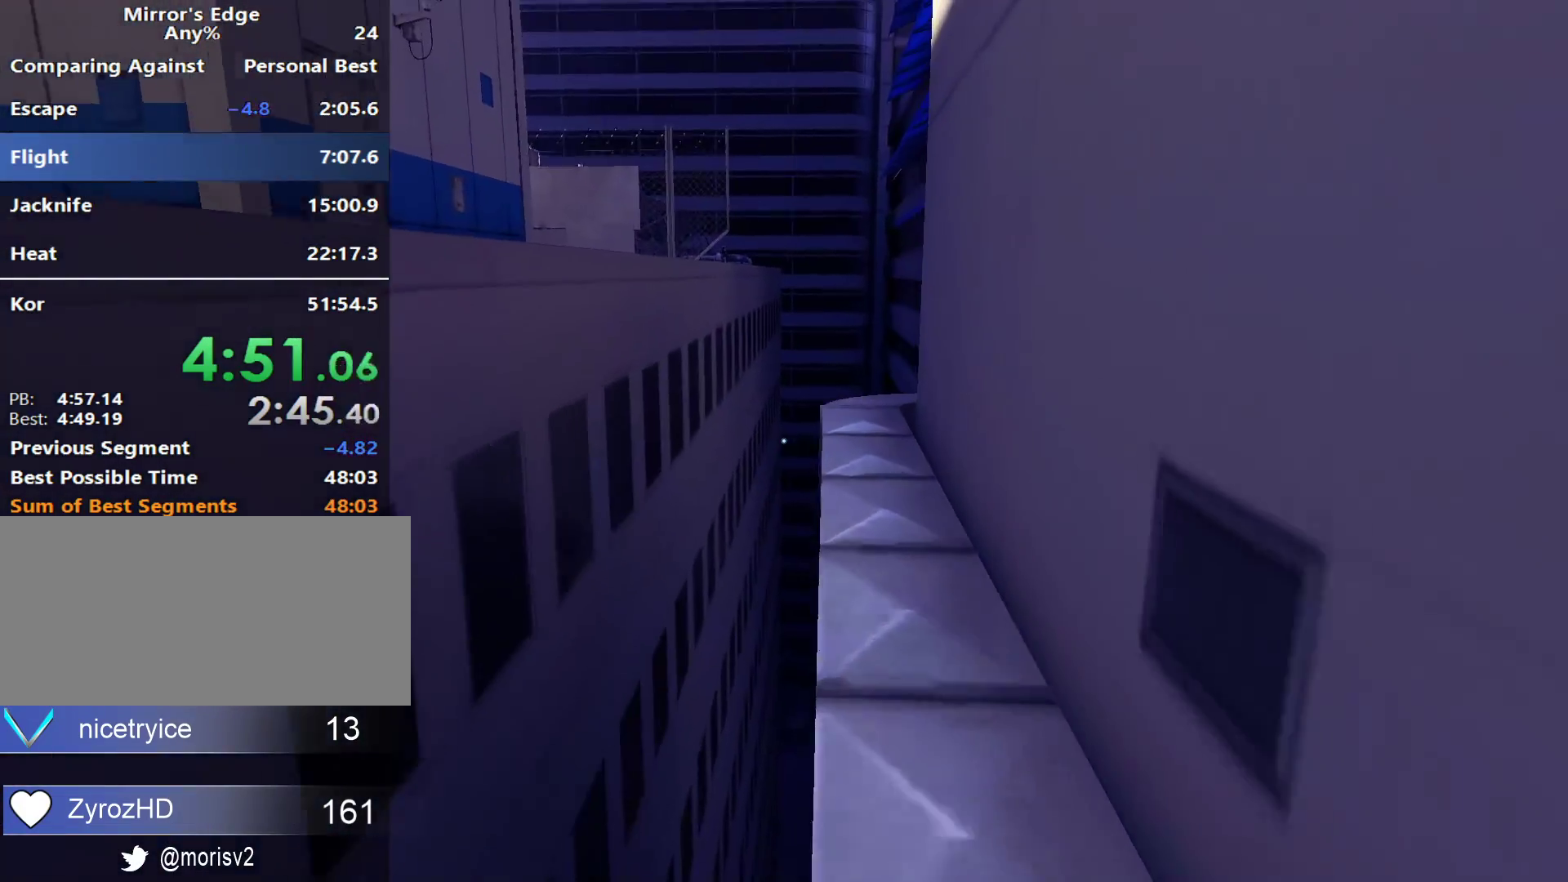
{"keys": ["w"], "mouse": [], "events": []}
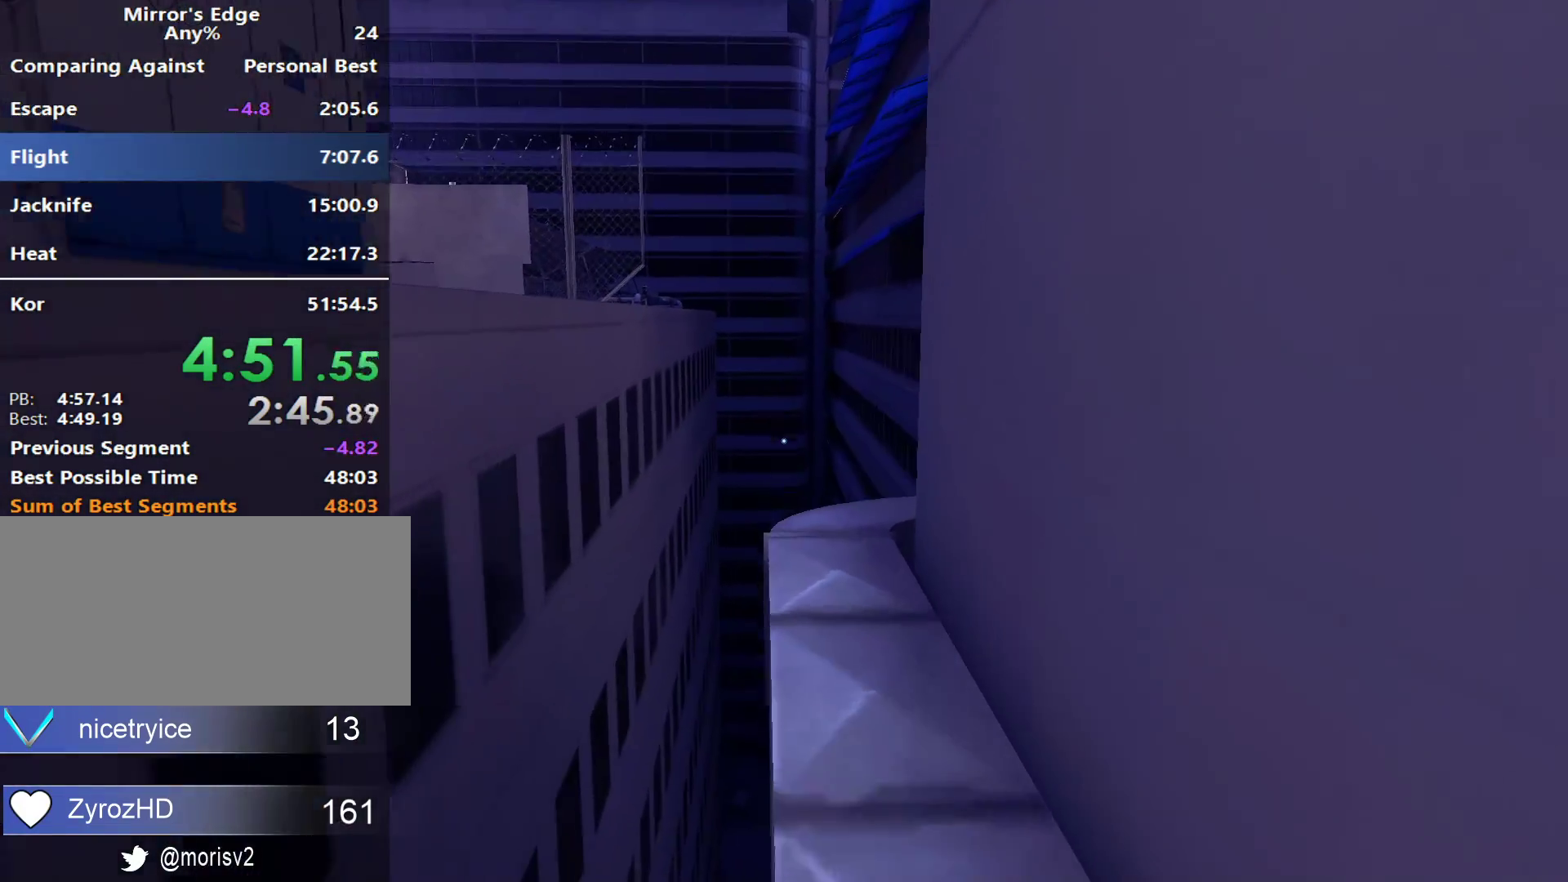
{"keys": ["w"], "mouse": [], "events": []}
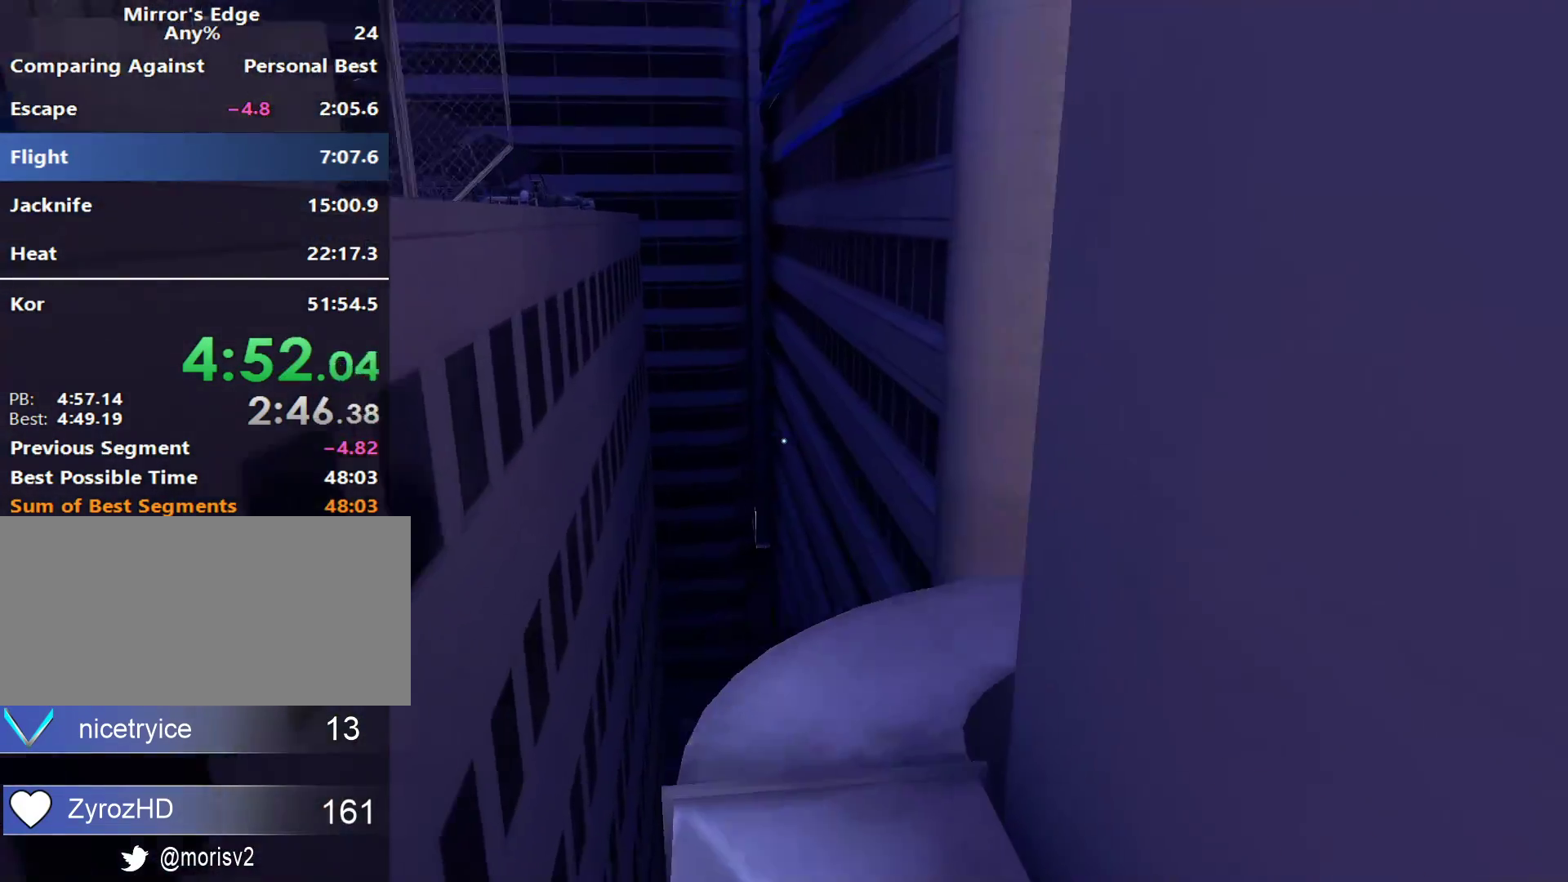
{"keys": ["w"], "mouse": [], "events": [[200, "space", "down"], [300, "mouse_left", "down"], [350, "space", "up"], [483, "mouse_left", "up"]]}
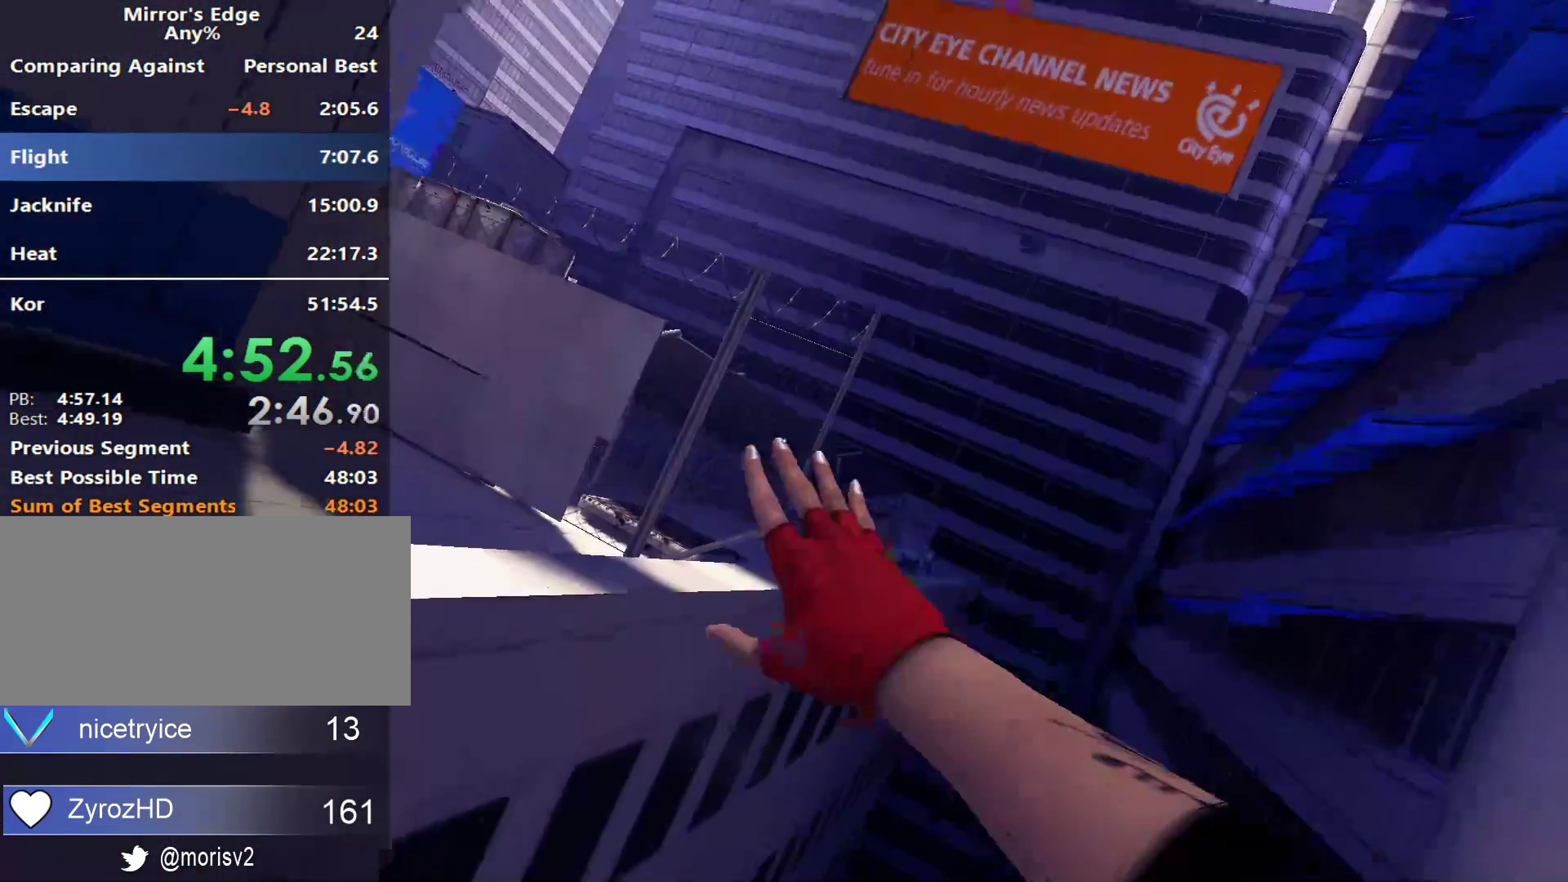
{"keys": ["w"], "mouse": ["wheel_down"], "events": [[450, "mouse_wheel_down", "down"]]}
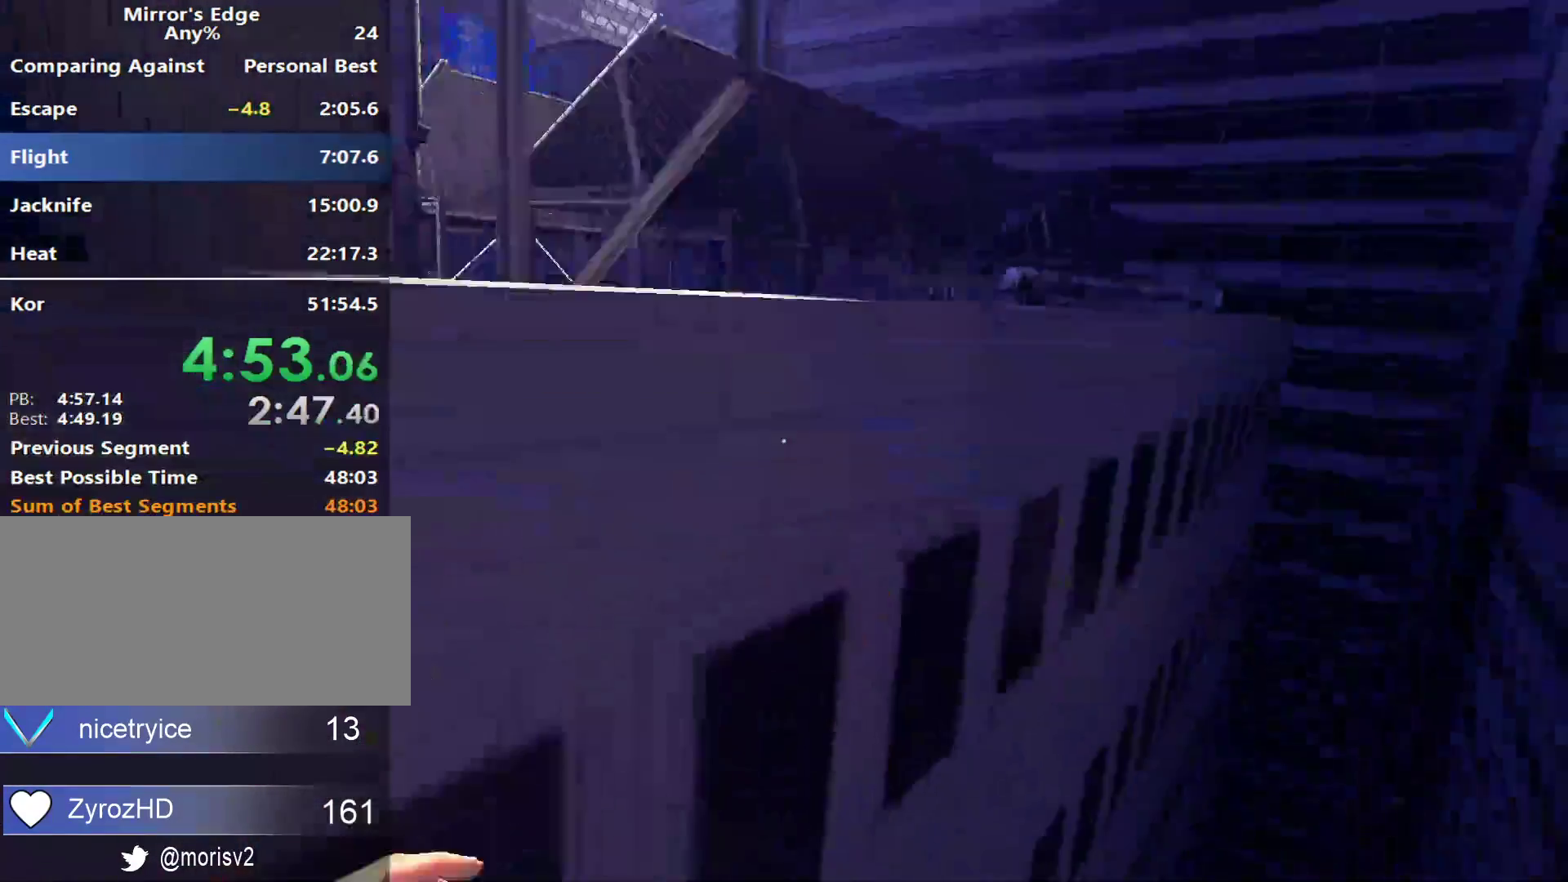
{"keys": ["w"], "mouse": [], "events": [[183, "mouse_wheel_down", "up"]]}
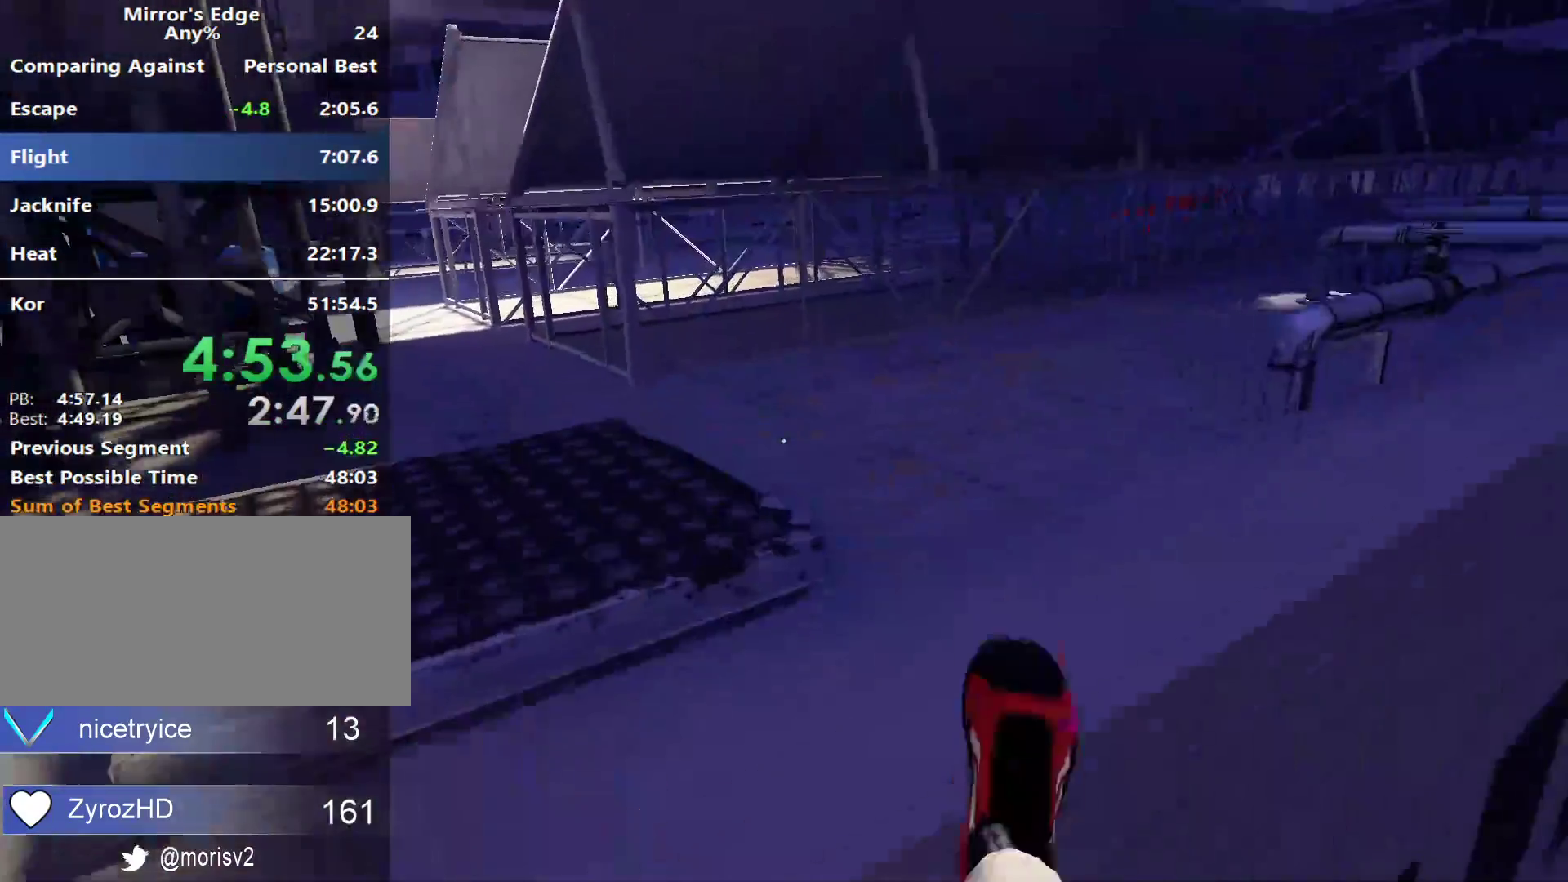
{"keys": ["a"], "mouse": [], "events": [[483, "a", "down"], [483, "w", "up"]]}
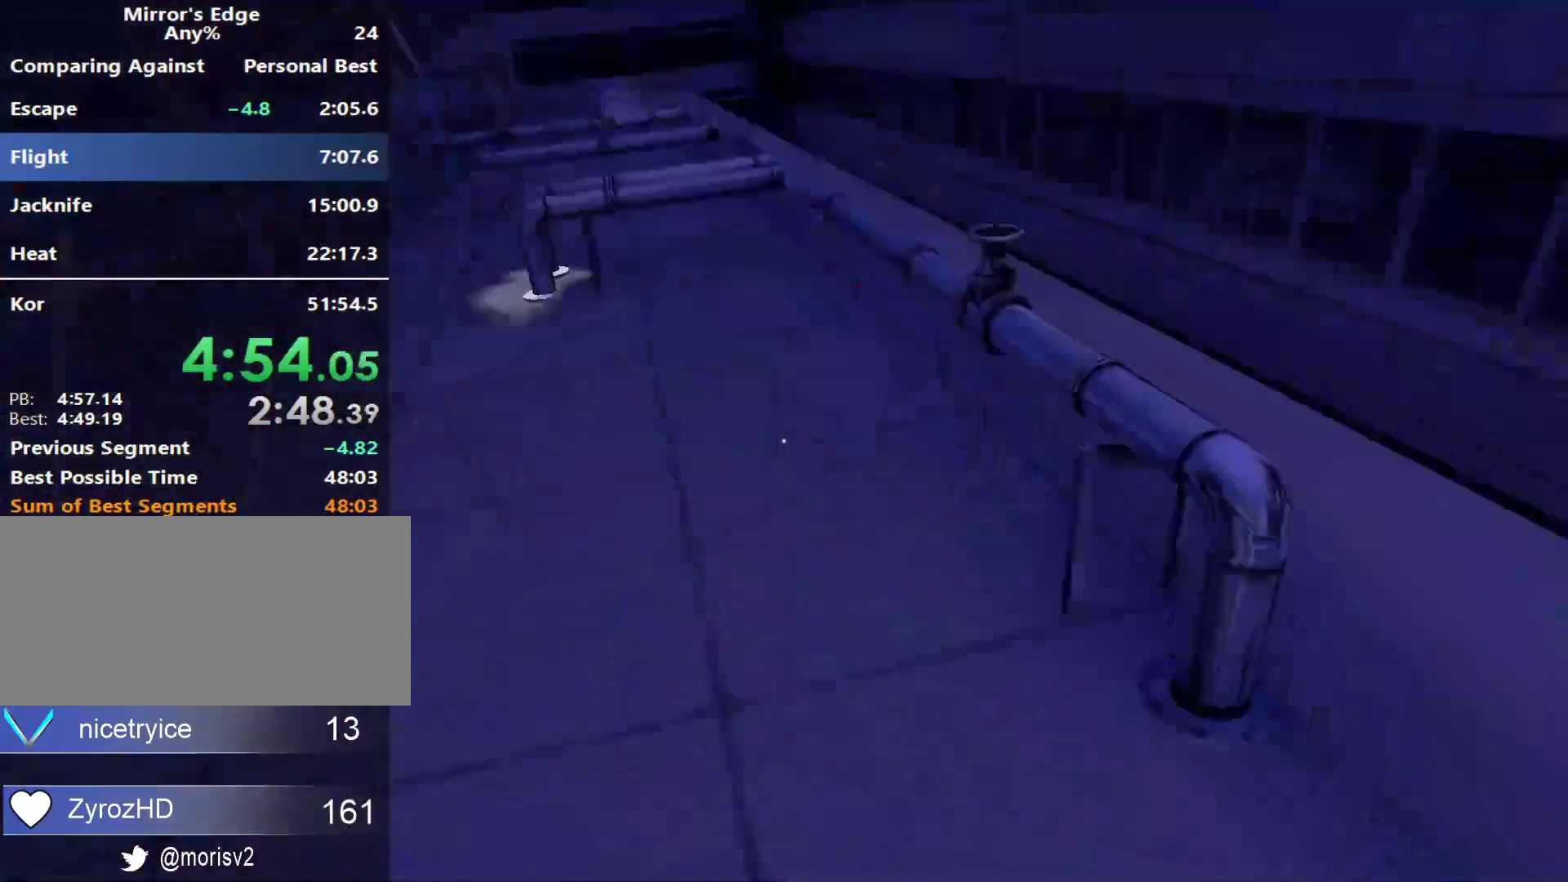
{"keys": ["w"], "mouse": [], "events": [[117, "space", "down"], [167, "a", "up"], [167, "w", "down"], [217, "space", "up"]]}
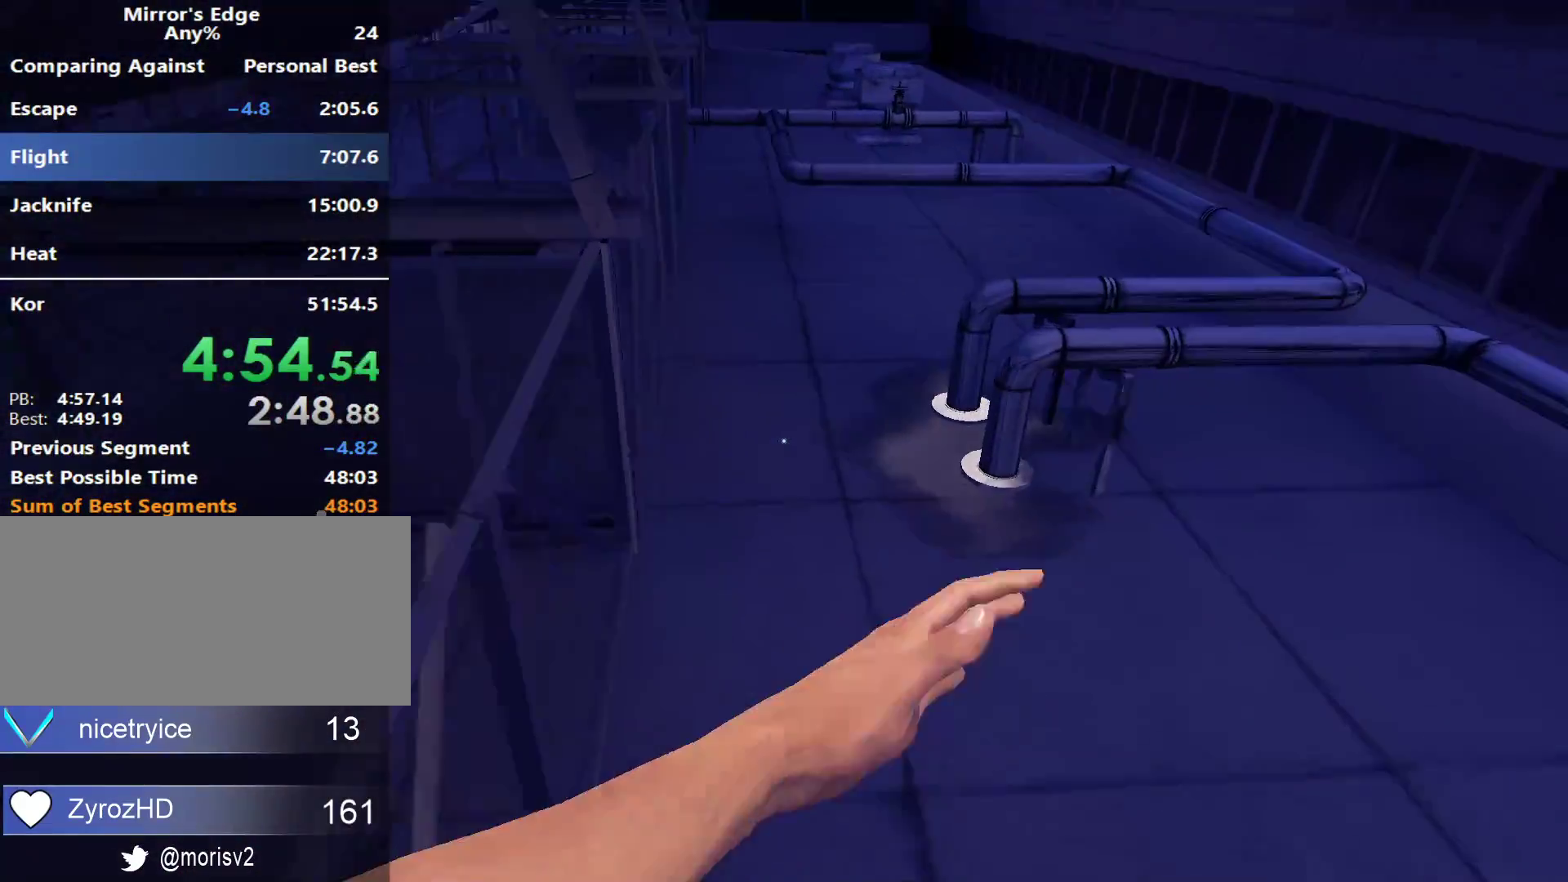
{"keys": ["w"], "mouse": [], "events": []}
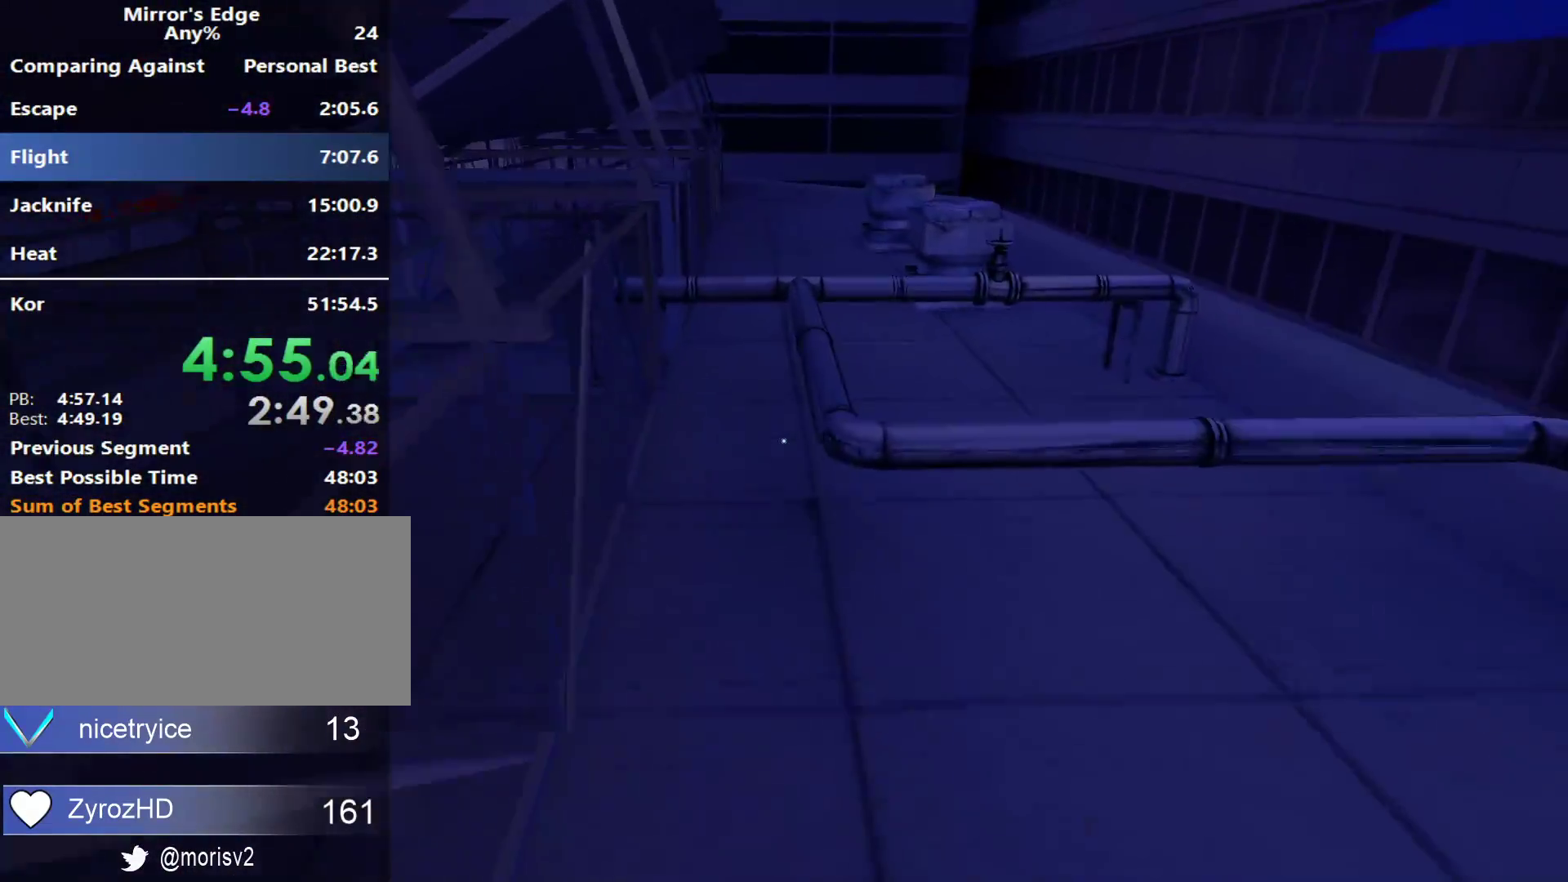
{"keys": ["shift", "w"], "mouse": [], "events": [[150, "space", "down"], [200, "shift", "down"], [250, "space", "up"]]}
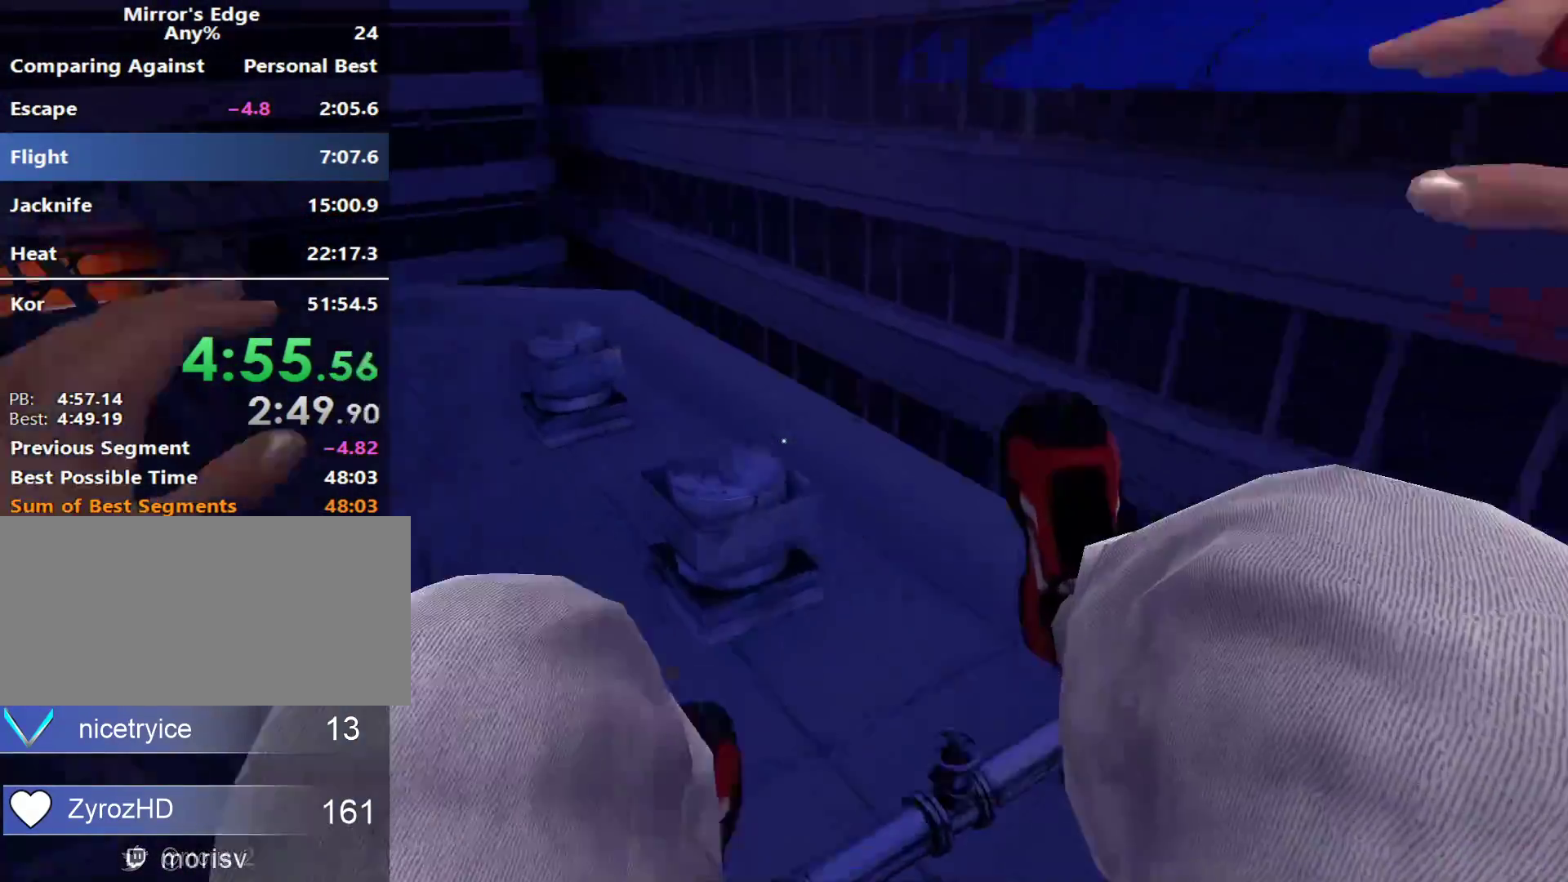
{"keys": ["a"], "mouse": [], "events": [[33, "a", "down"], [33, "shift", "up"], [117, "w", "up"]]}
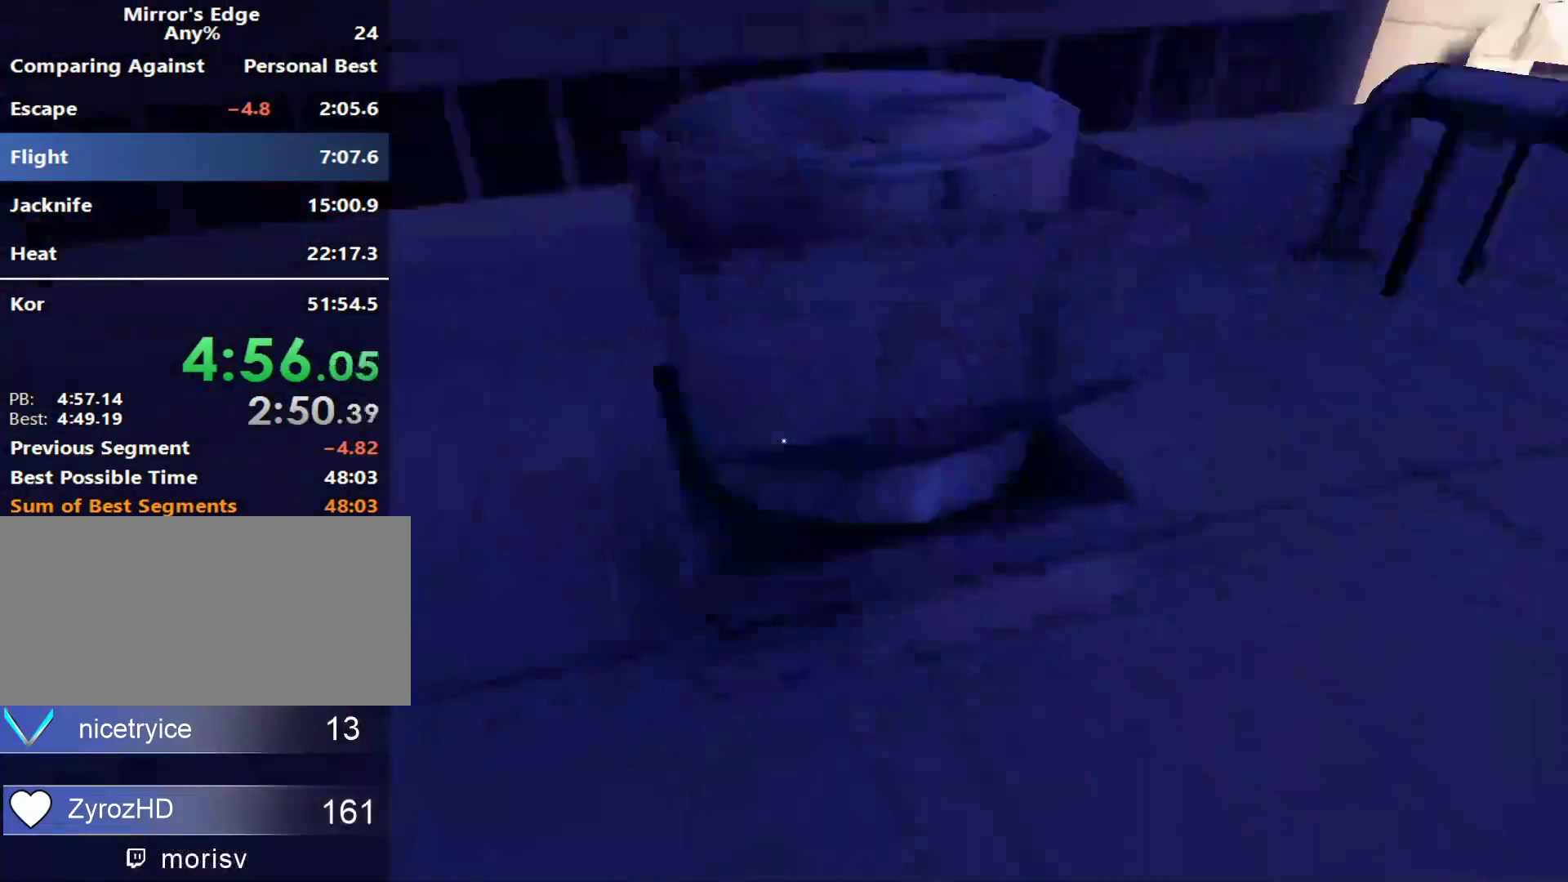
{"keys": ["w"], "mouse": [], "events": [[50, "space", "down"], [100, "a", "up"], [100, "w", "down"], [133, "space", "up"]]}
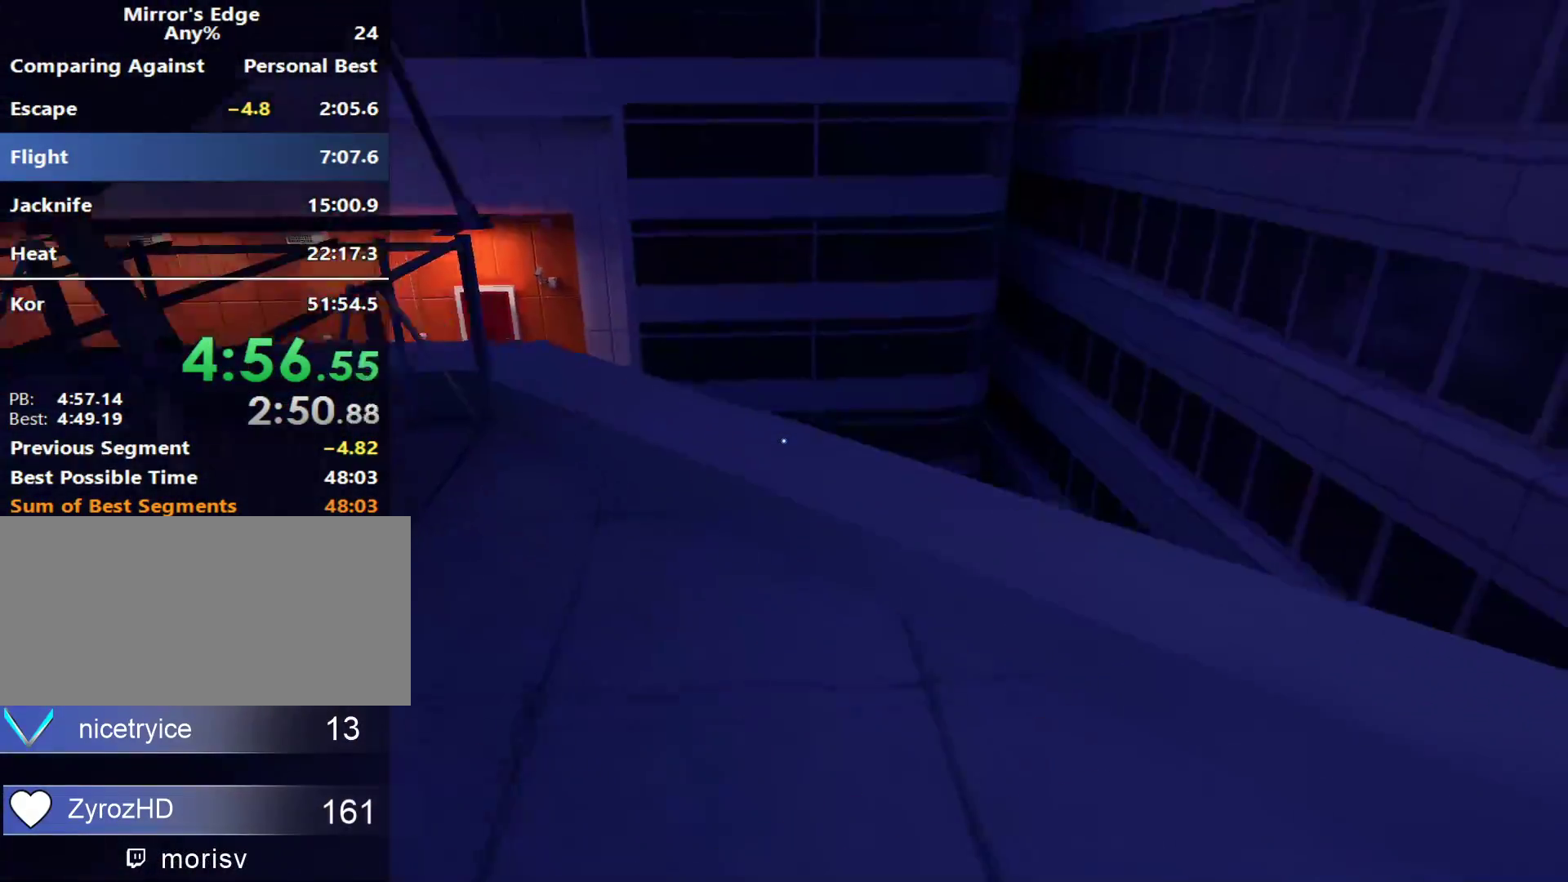
{"keys": ["w"], "mouse": [], "events": []}
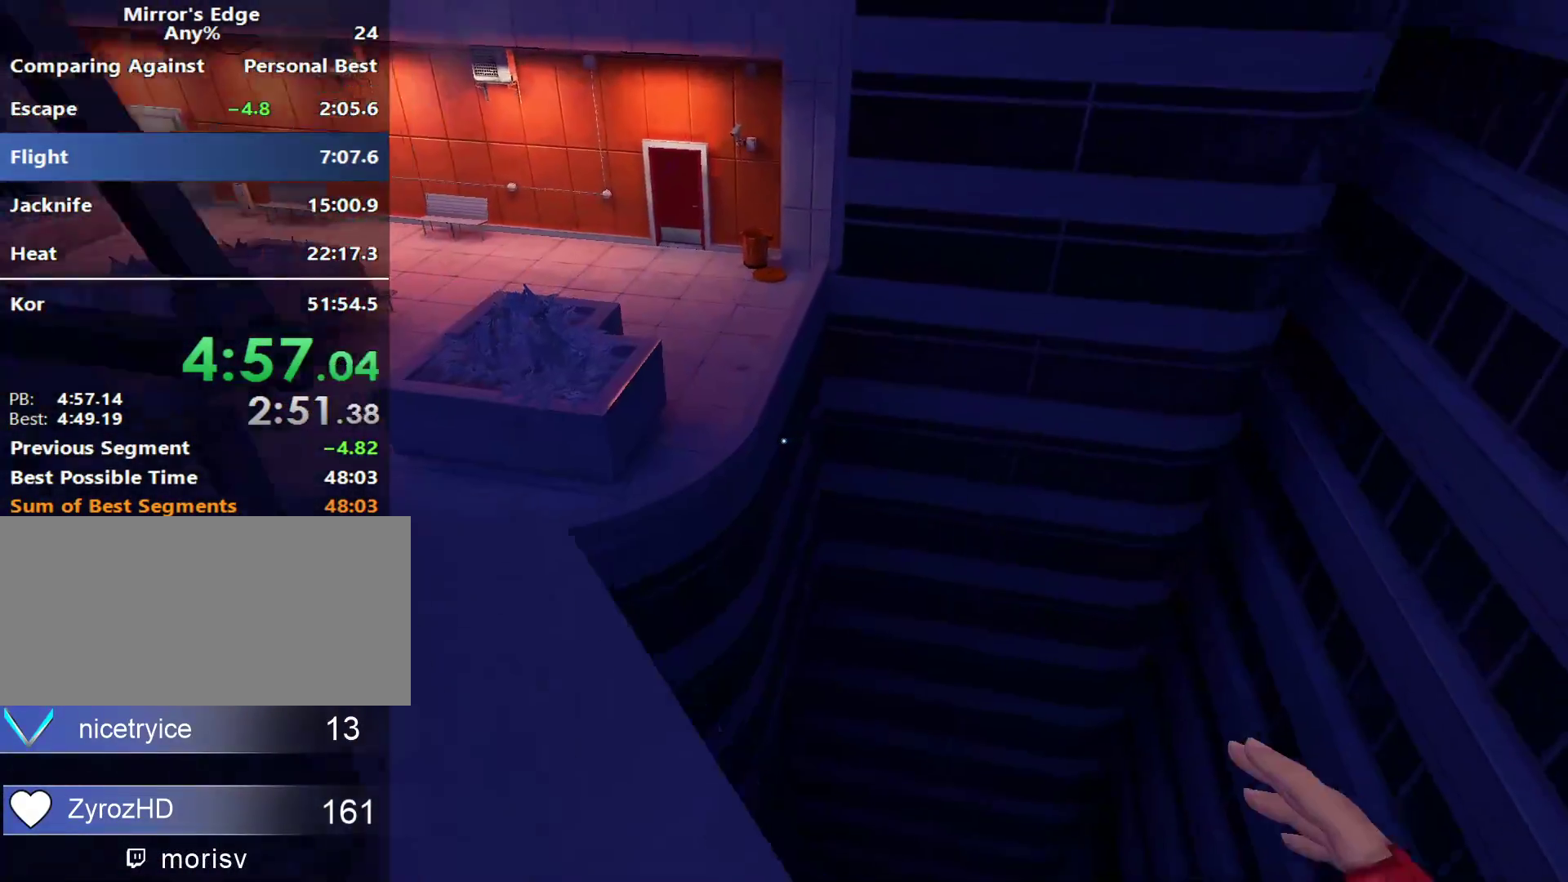
{"keys": ["w"], "mouse": [], "events": [[217, "space", "down"], [400, "space", "up"]]}
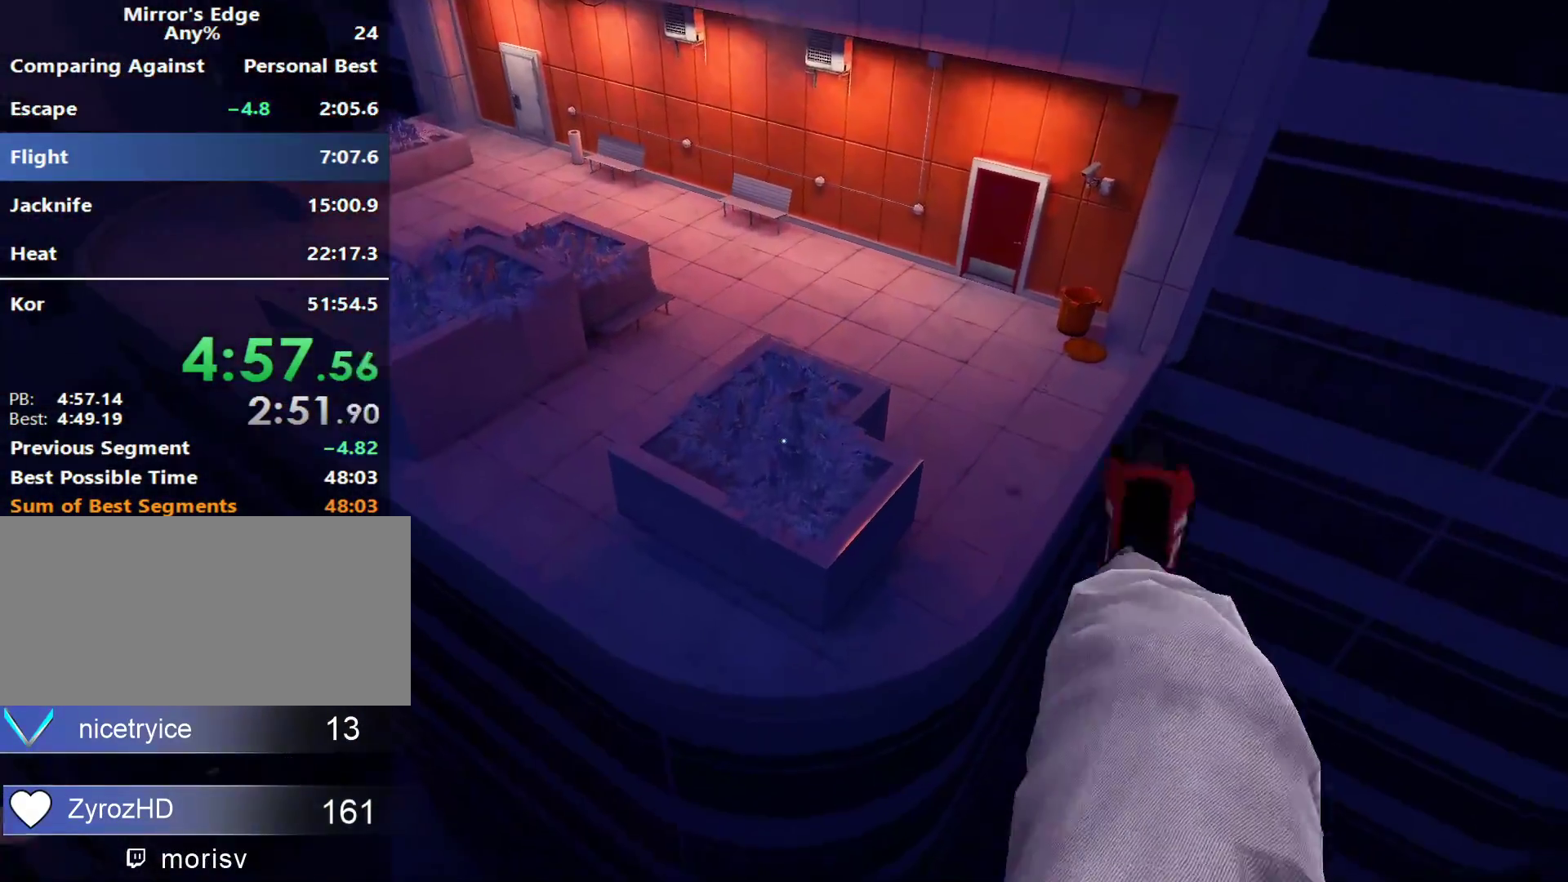
{"keys": ["w"], "mouse": [], "events": []}
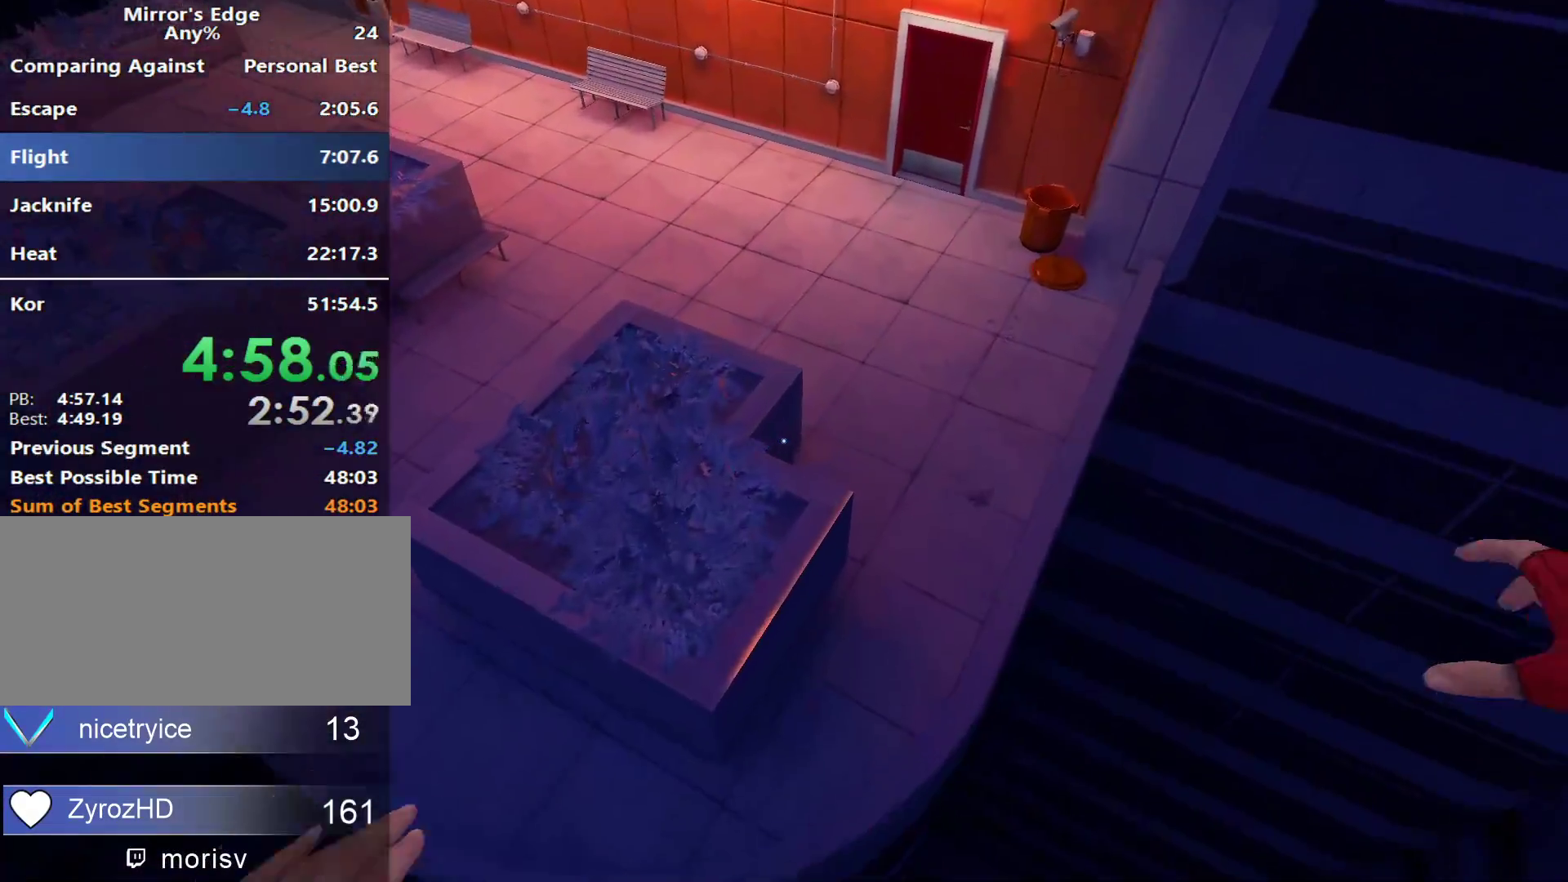
{"keys": ["w"], "mouse": [], "events": []}
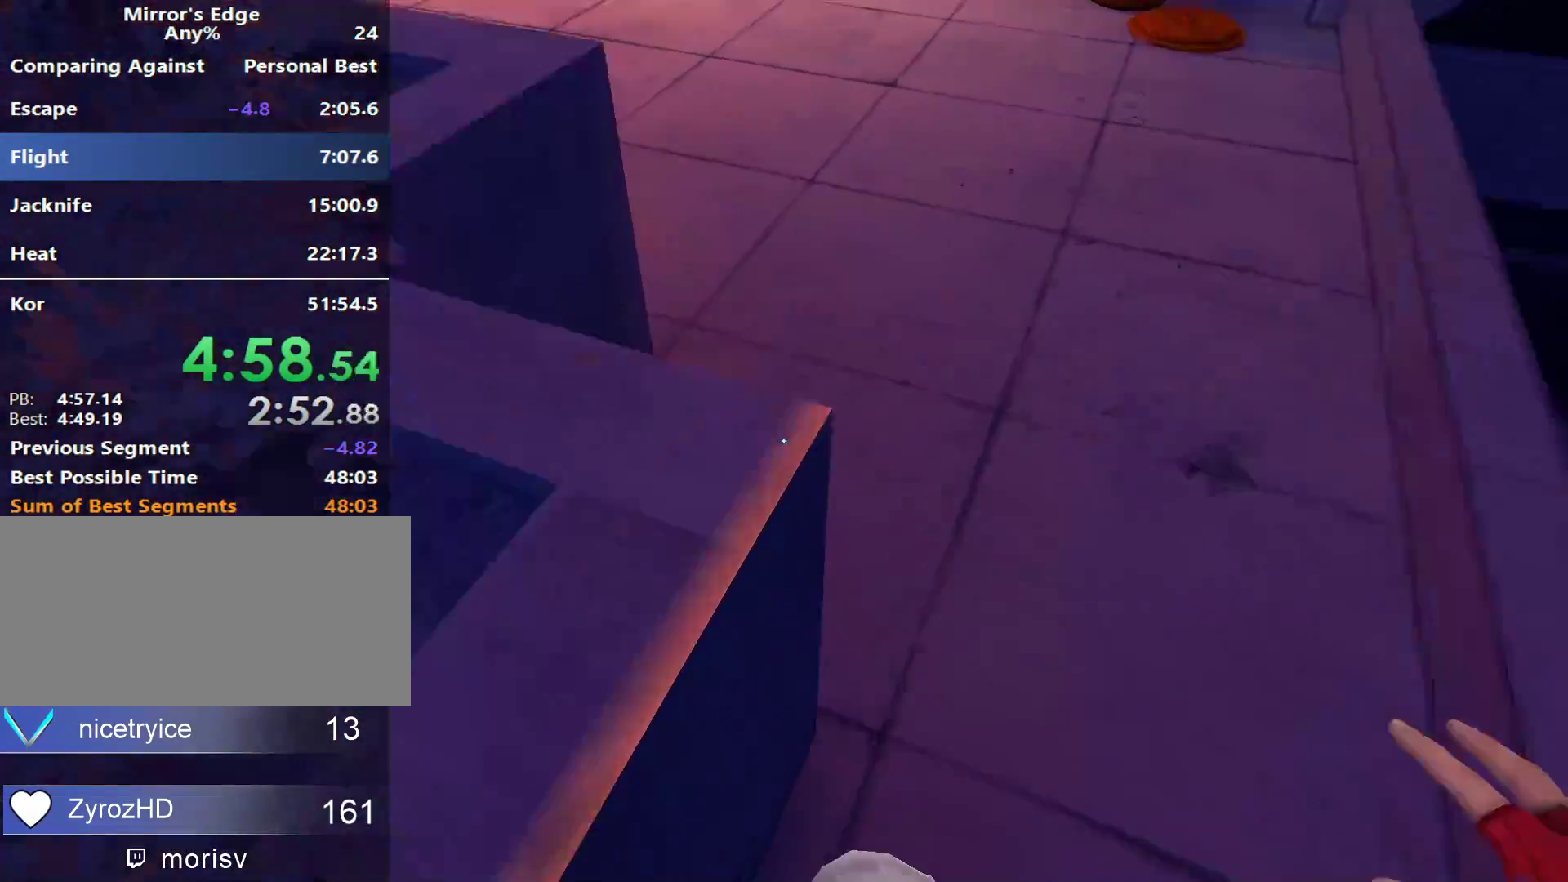
{"keys": ["w"], "mouse": [], "events": [[33, "shift", "down"], [167, "shift", "up"]]}
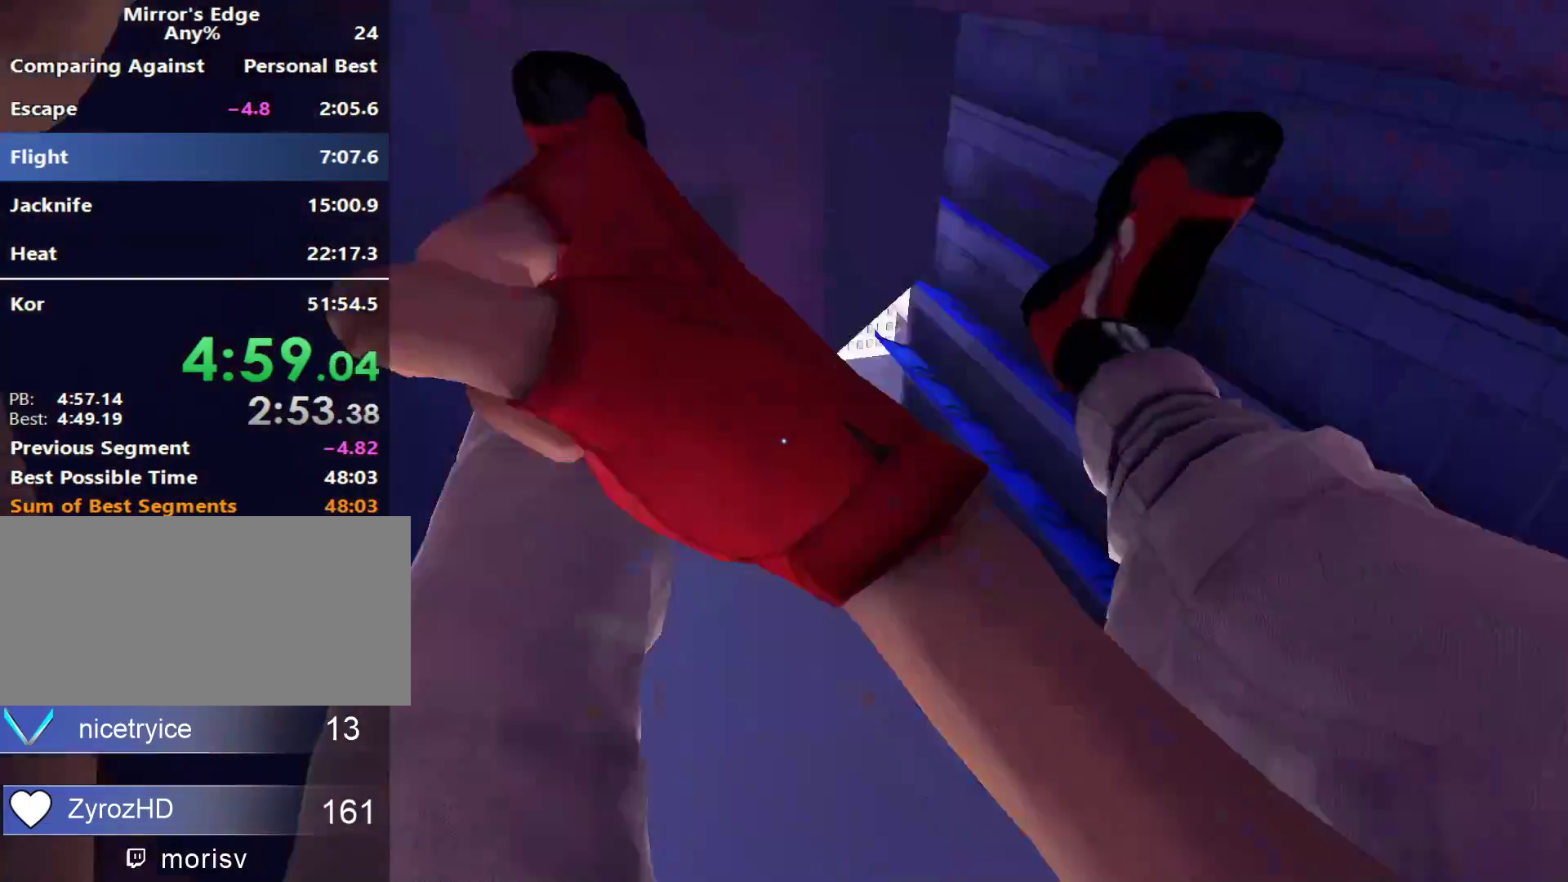
{"keys": ["w"], "mouse": [], "events": []}
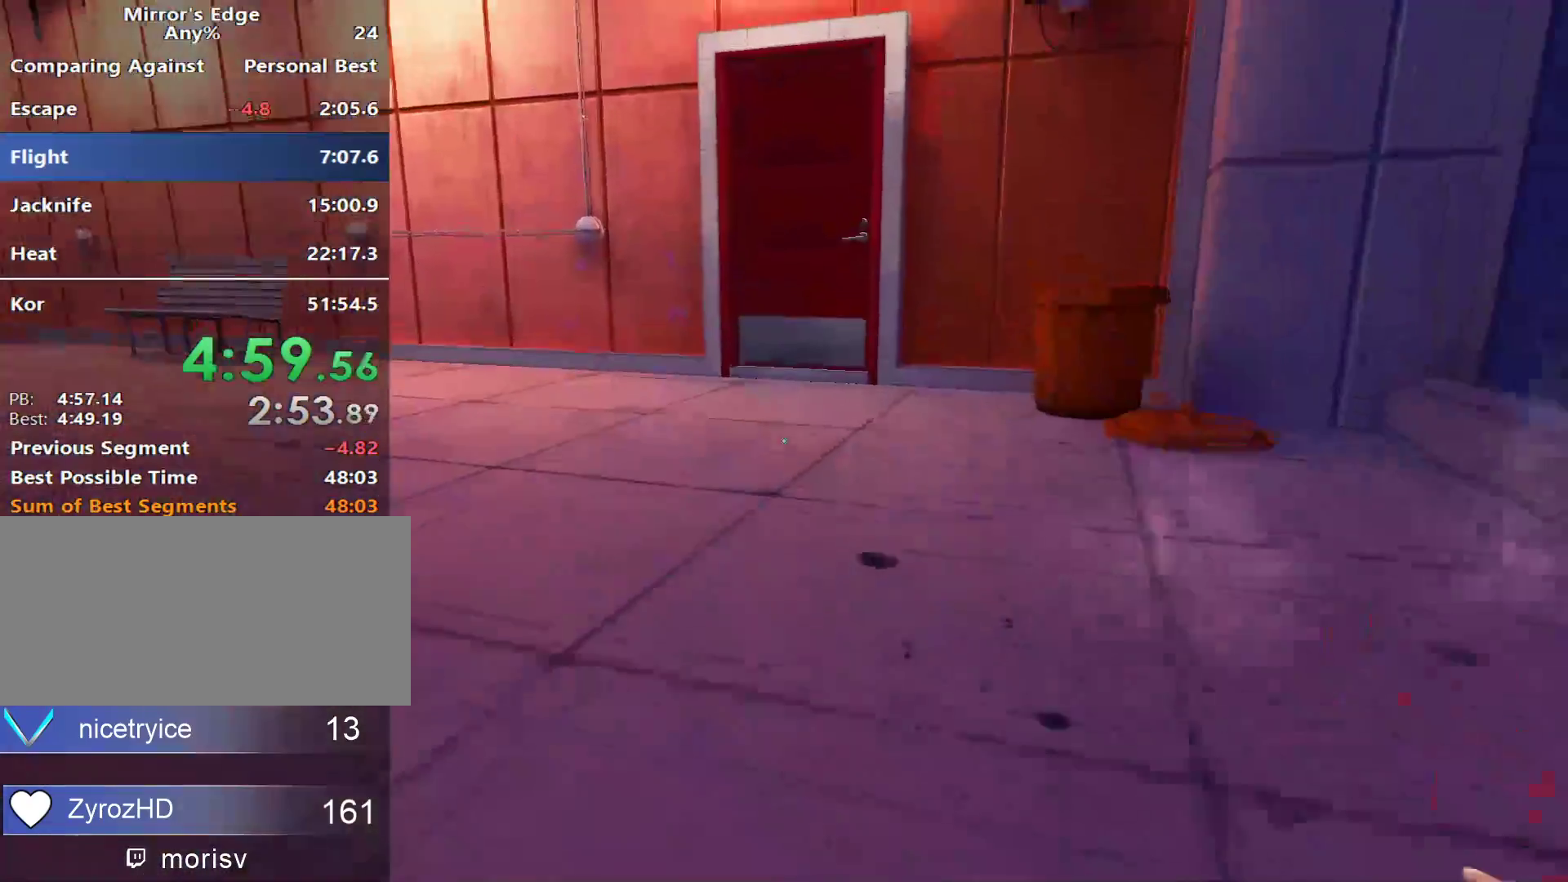
{"keys": ["w"], "mouse": [], "events": []}
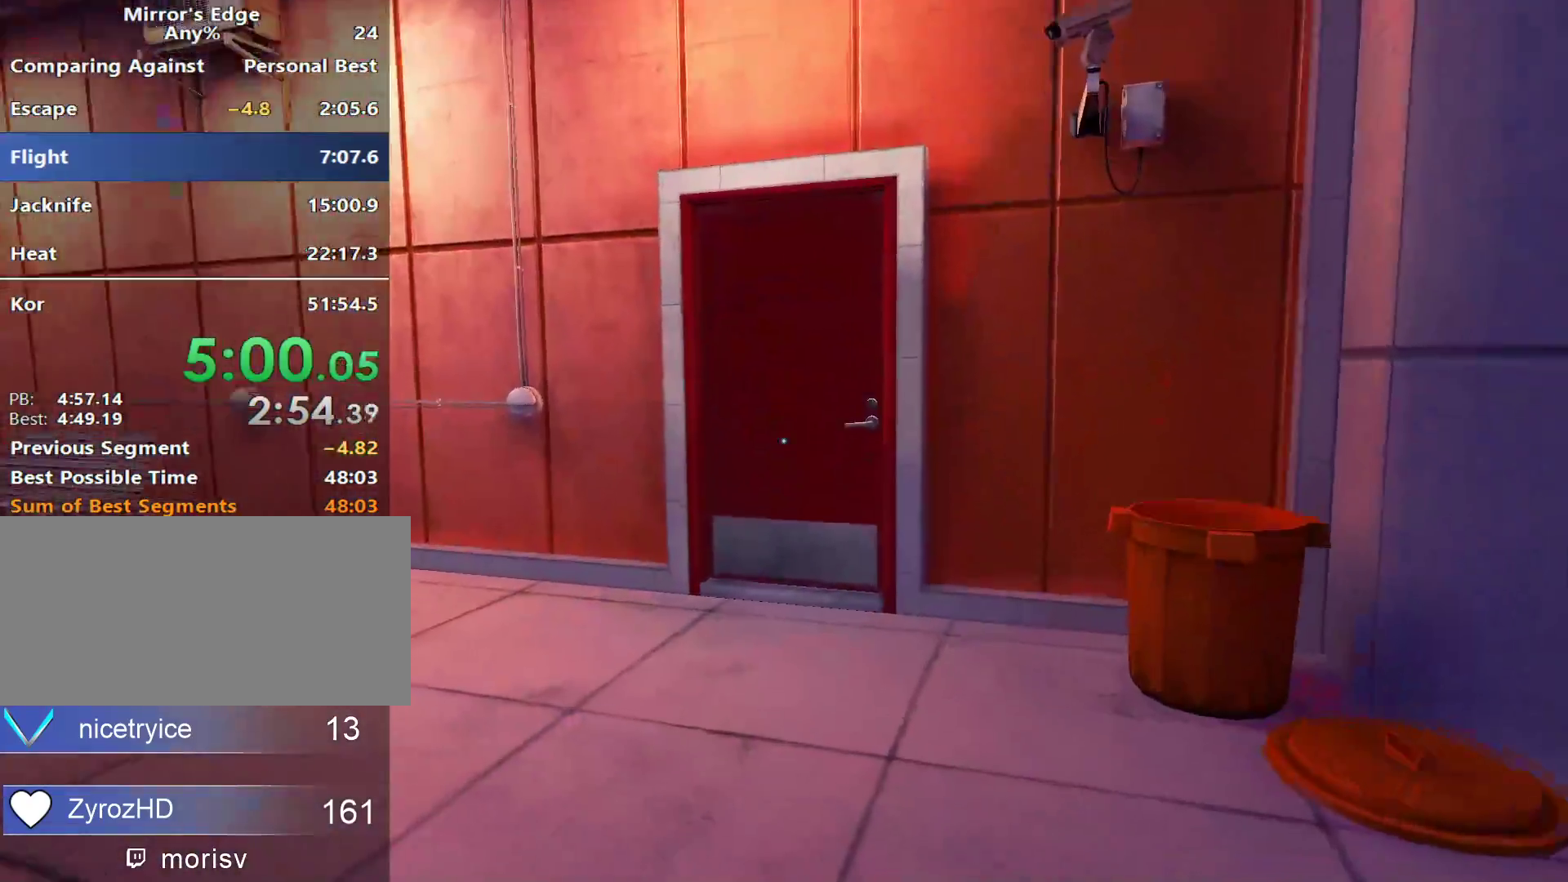
{"keys": ["w"], "mouse": ["left"], "events": [[317, "space", "down"], [450, "mouse_left", "down"], [450, "space", "up"]]}
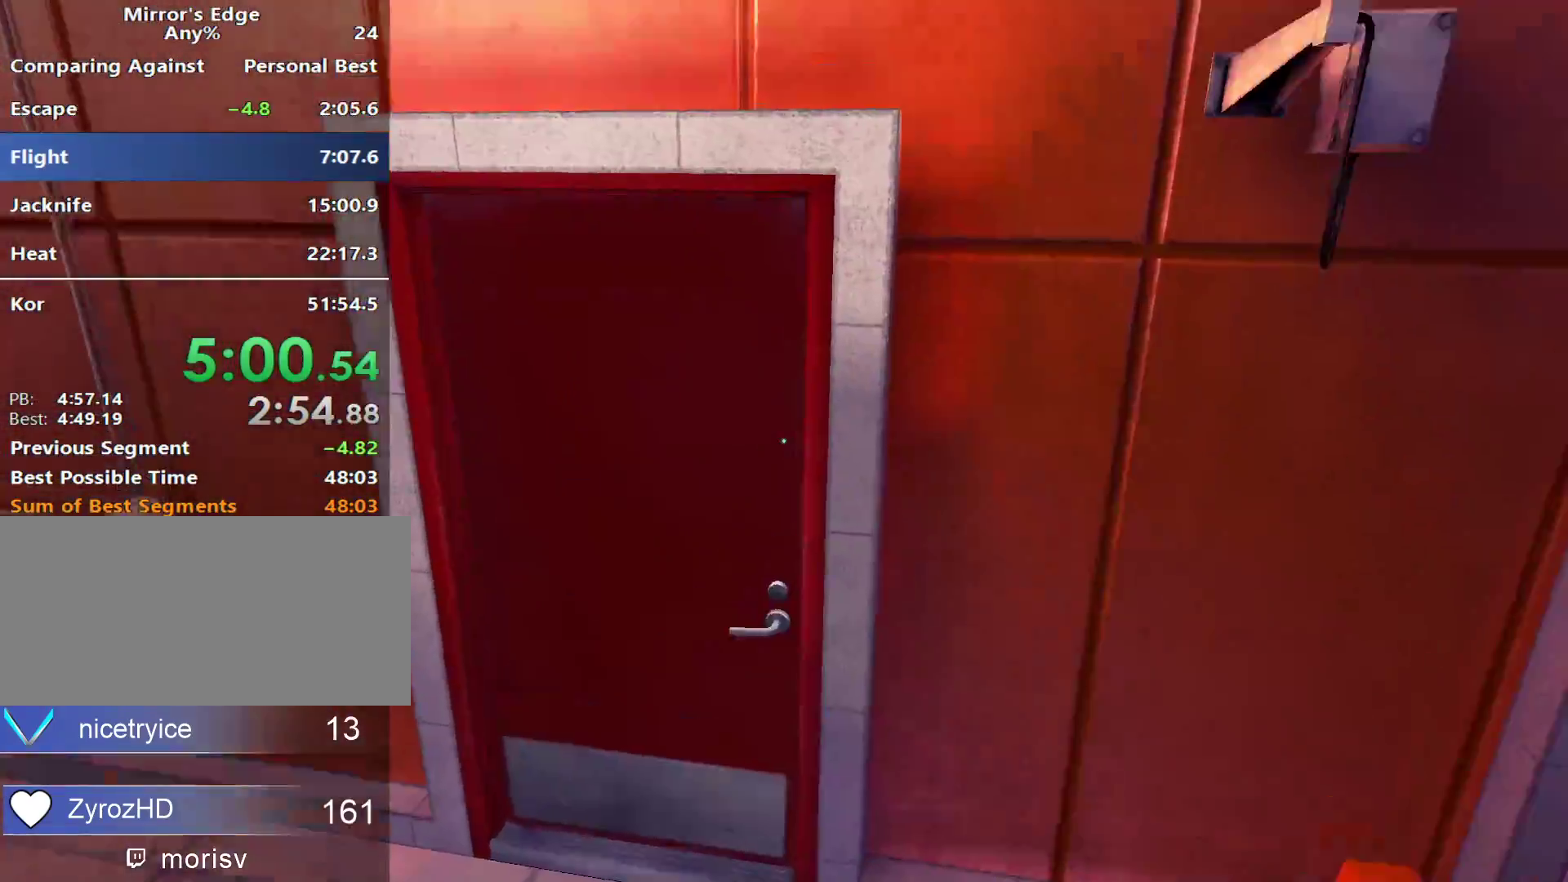
{"keys": ["d"], "mouse": [], "events": [[50, "w", "up"], [100, "mouse_left", "up"], [383, "d", "down"]]}
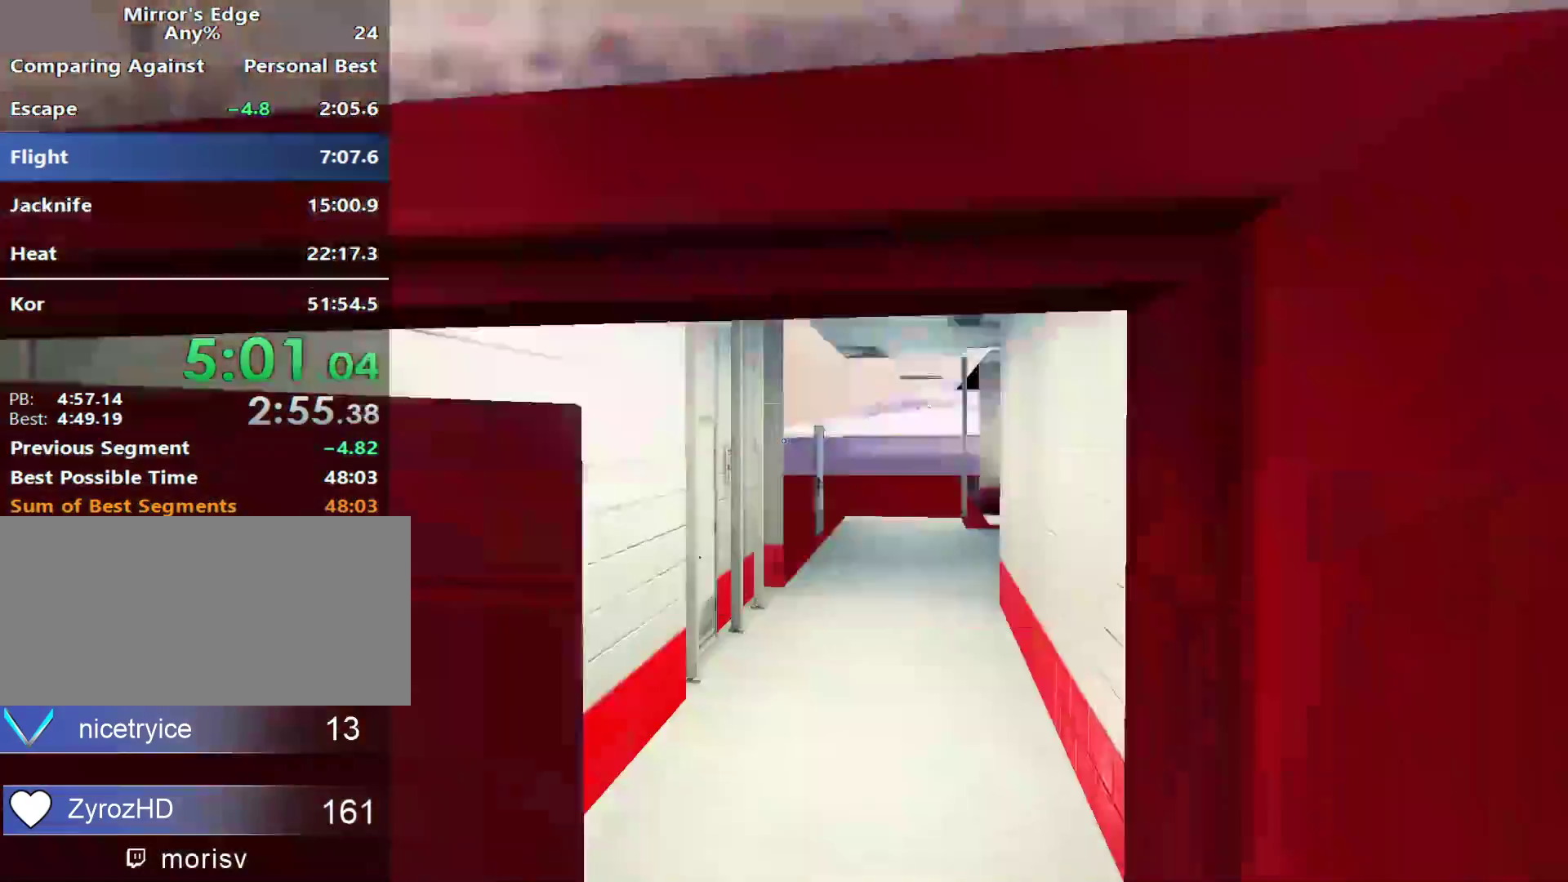
{"keys": ["a", "w"], "mouse": [], "events": [[117, "w", "down"], [200, "d", "up"], [433, "a", "down"]]}
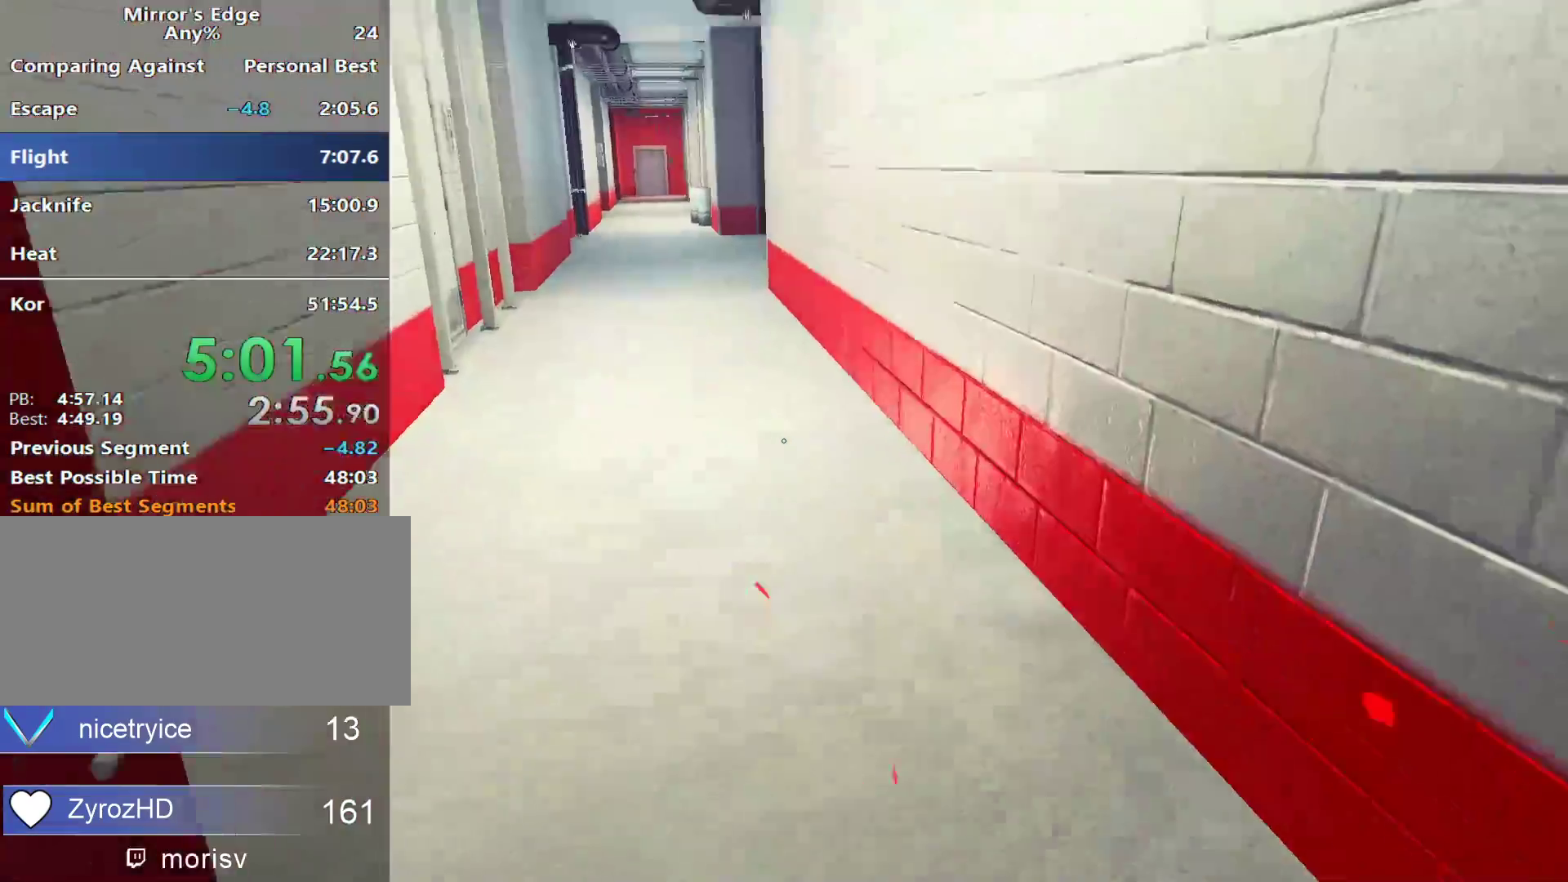
{"keys": ["w"], "mouse": [], "events": [[83, "w", "up"], [217, "space", "down"], [267, "w", "down"], [317, "a", "up"], [317, "space", "up"]]}